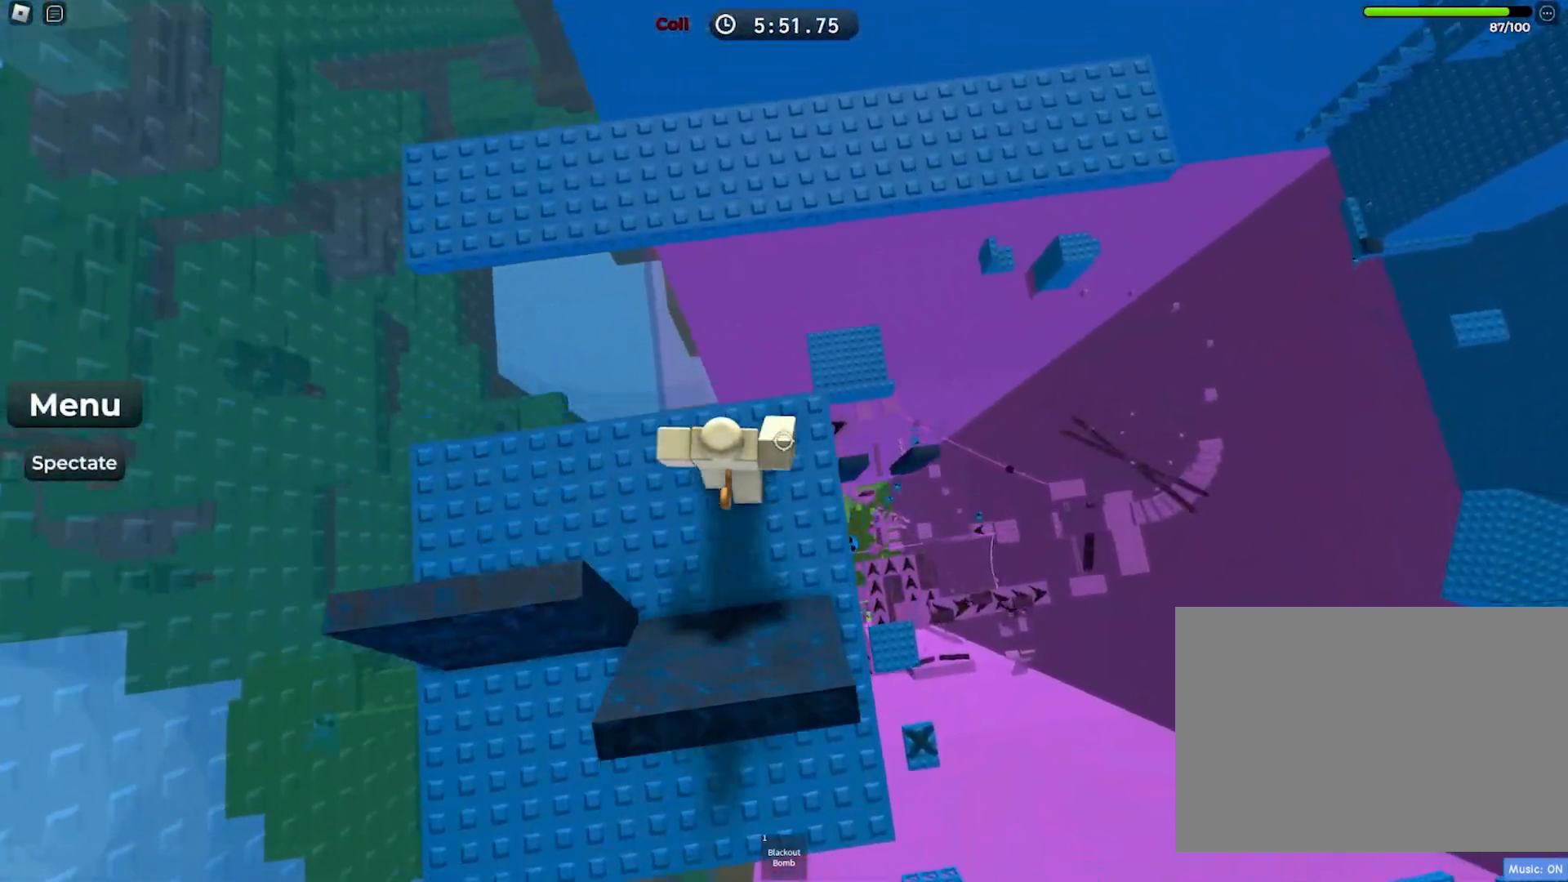
Gameplay with keyboard; each line is a JSON object with the keys held at the frame after it. "events" lists presses ("down") and releases ("up") of "a", "ctrl", "d", "e", "f", "q", "r", "s", "shift", "space", "tab" and "w" between this image and that frame as [ms after this image, input, new state], when the widget could be followed in between. No other keys are recorded. Mouse input is not recorded.
{"keys": ["w"], "events": [[133, "space", "down"], [283, "space", "up"]]}
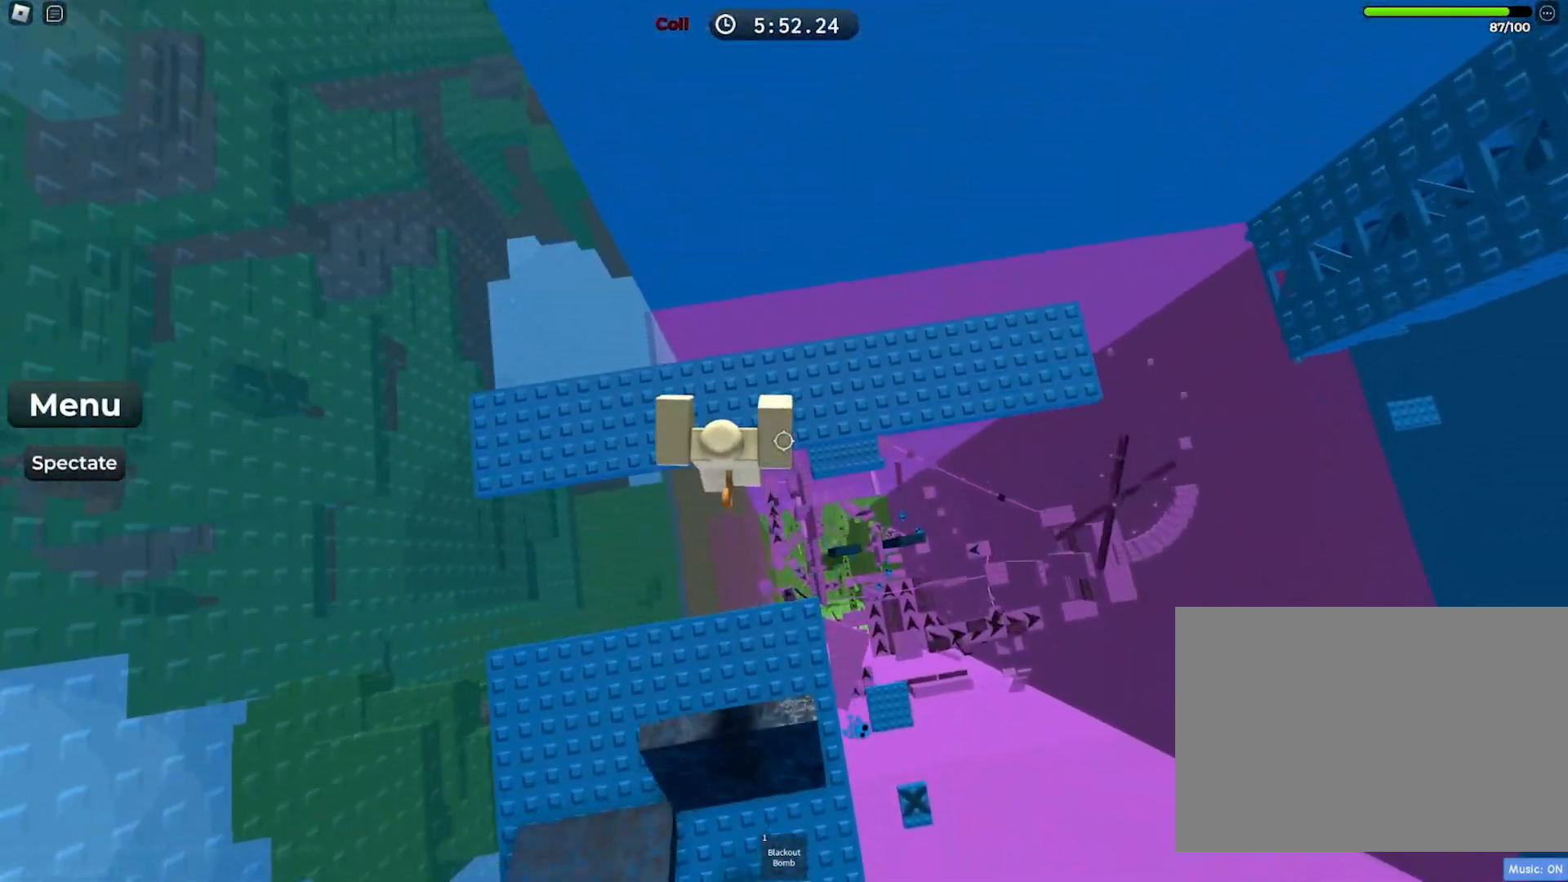
{"keys": ["w"], "events": []}
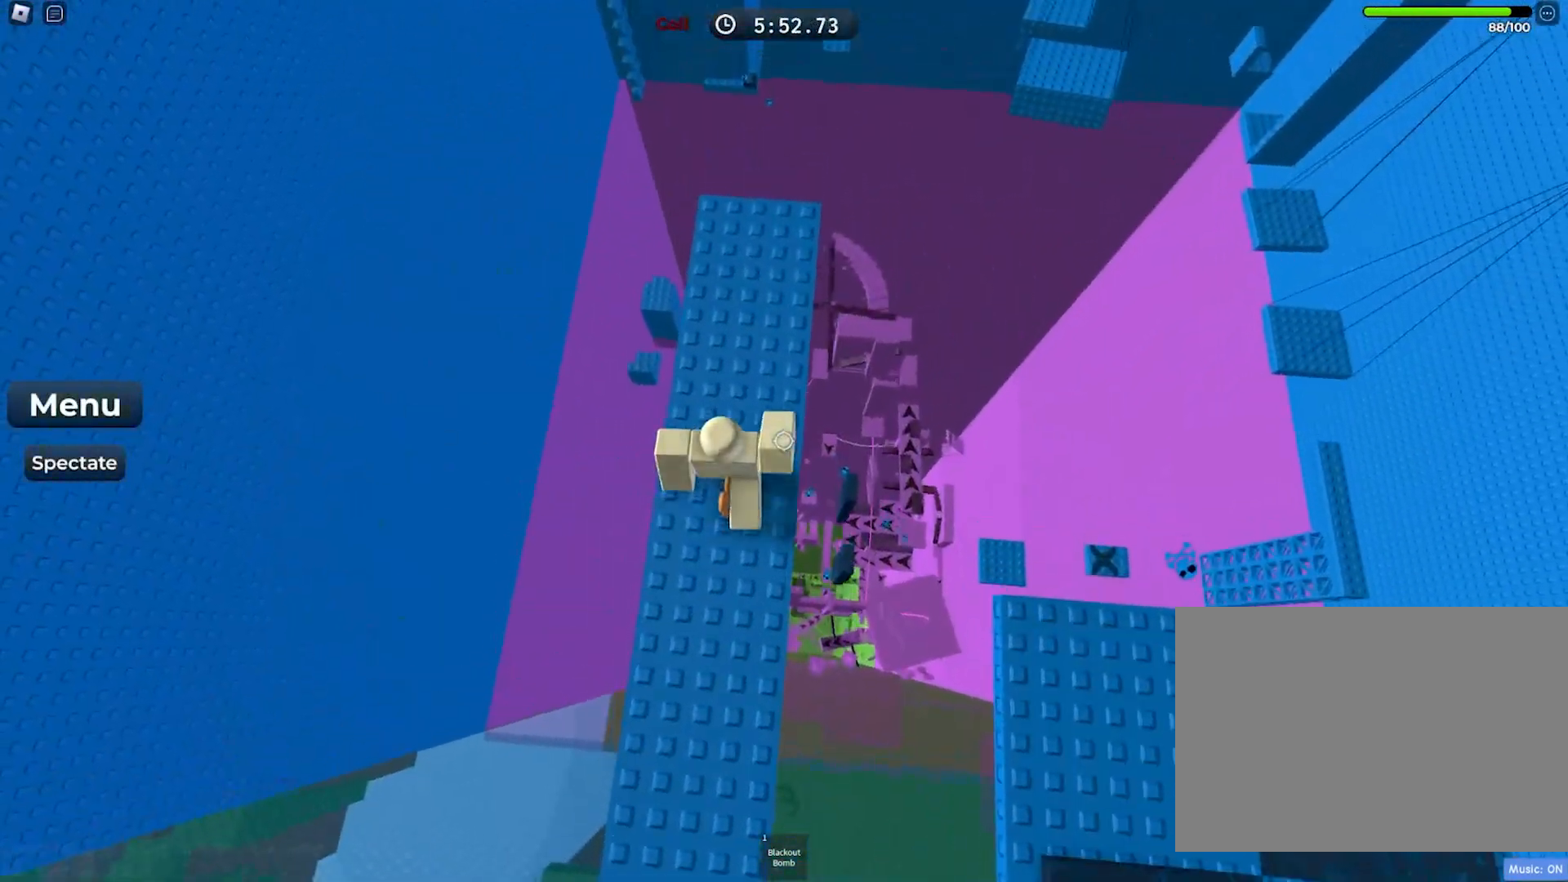
{"keys": ["w"], "events": []}
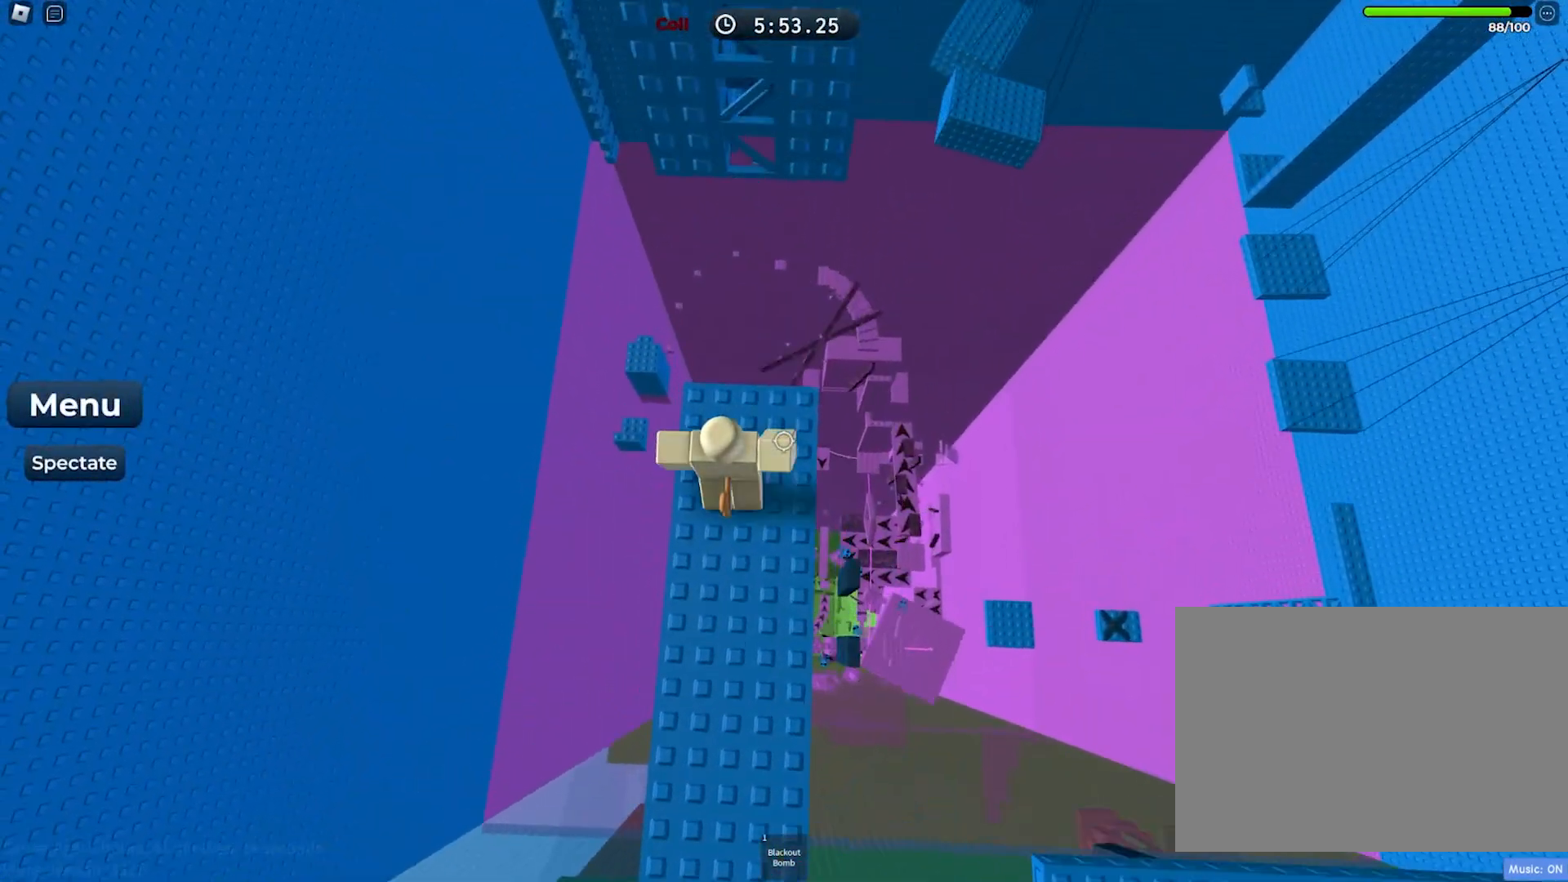
{"keys": ["w"], "events": [[167, "space", "down"], [317, "space", "up"]]}
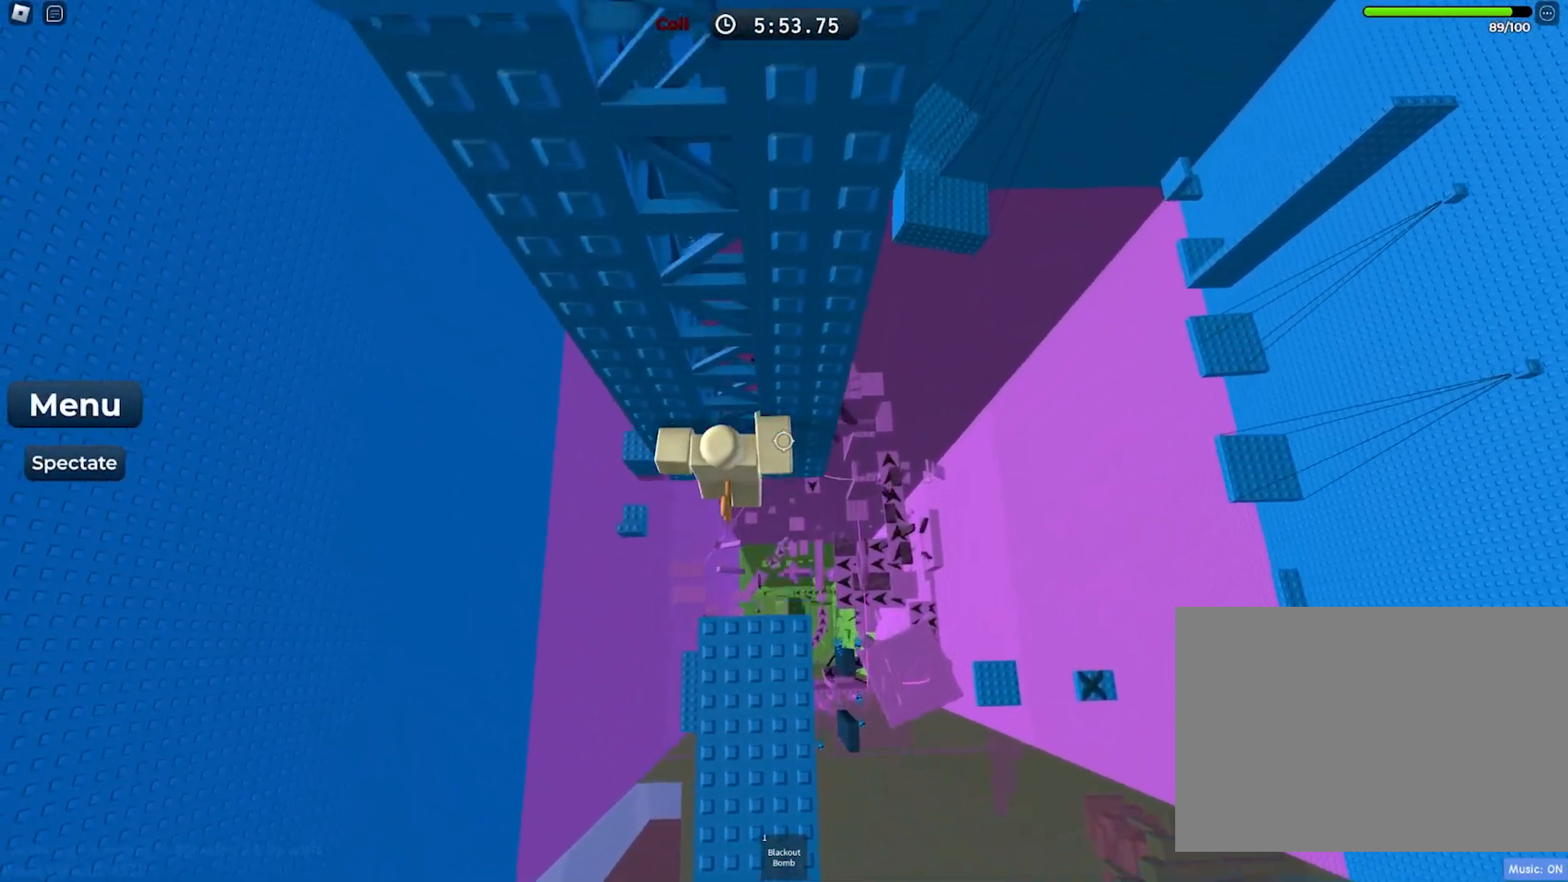
{"keys": ["w"], "events": []}
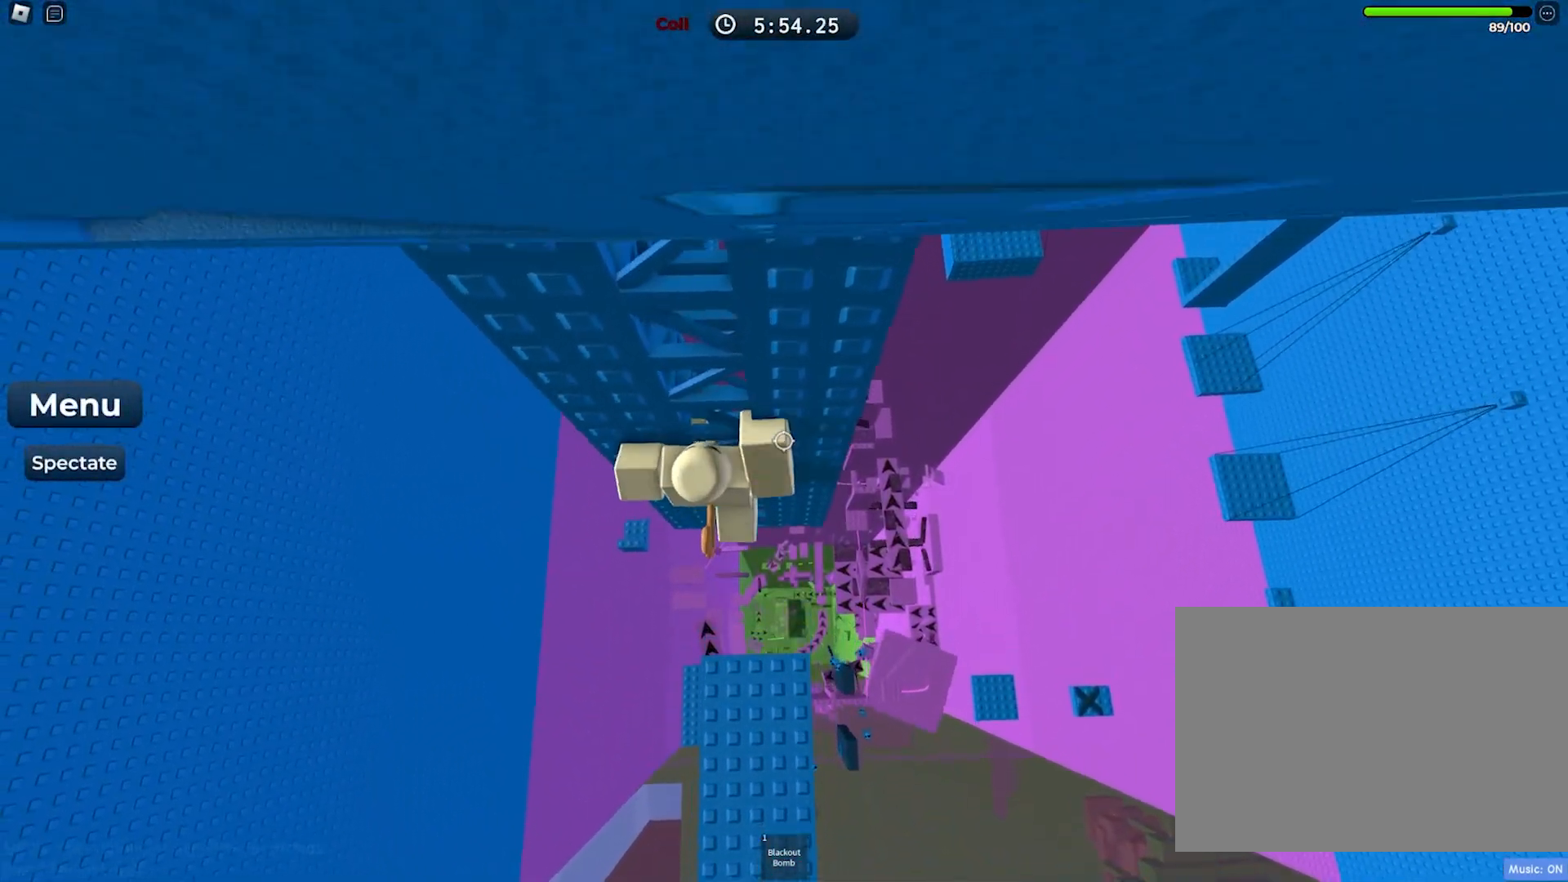
{"keys": ["w"], "events": []}
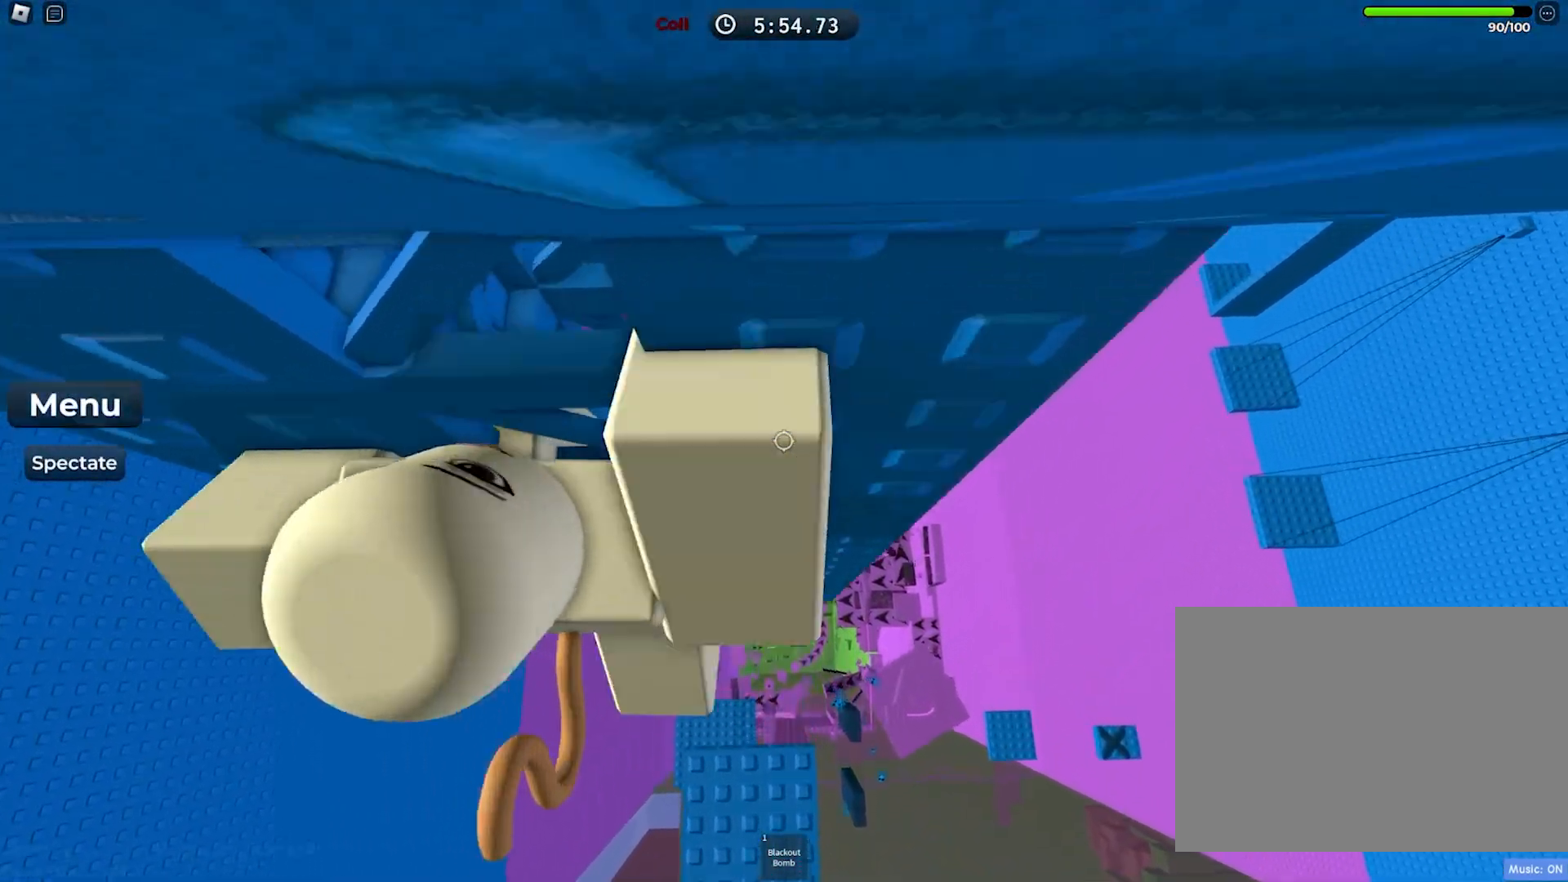
{"keys": ["w"], "events": []}
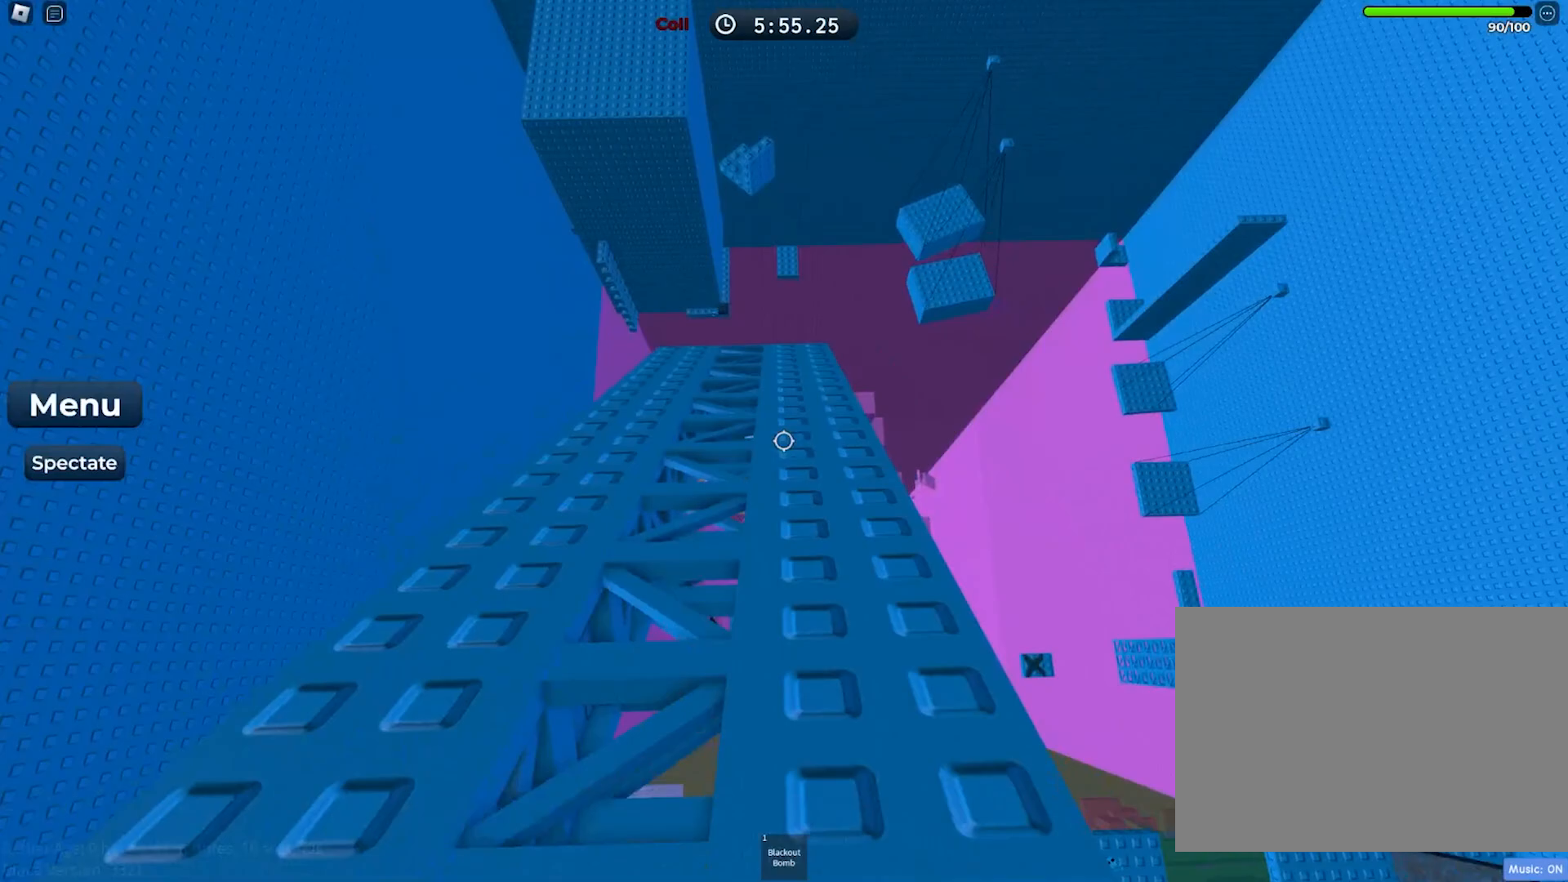
{"keys": ["shift"], "events": [[300, "w", "up"], [467, "shift", "down"]]}
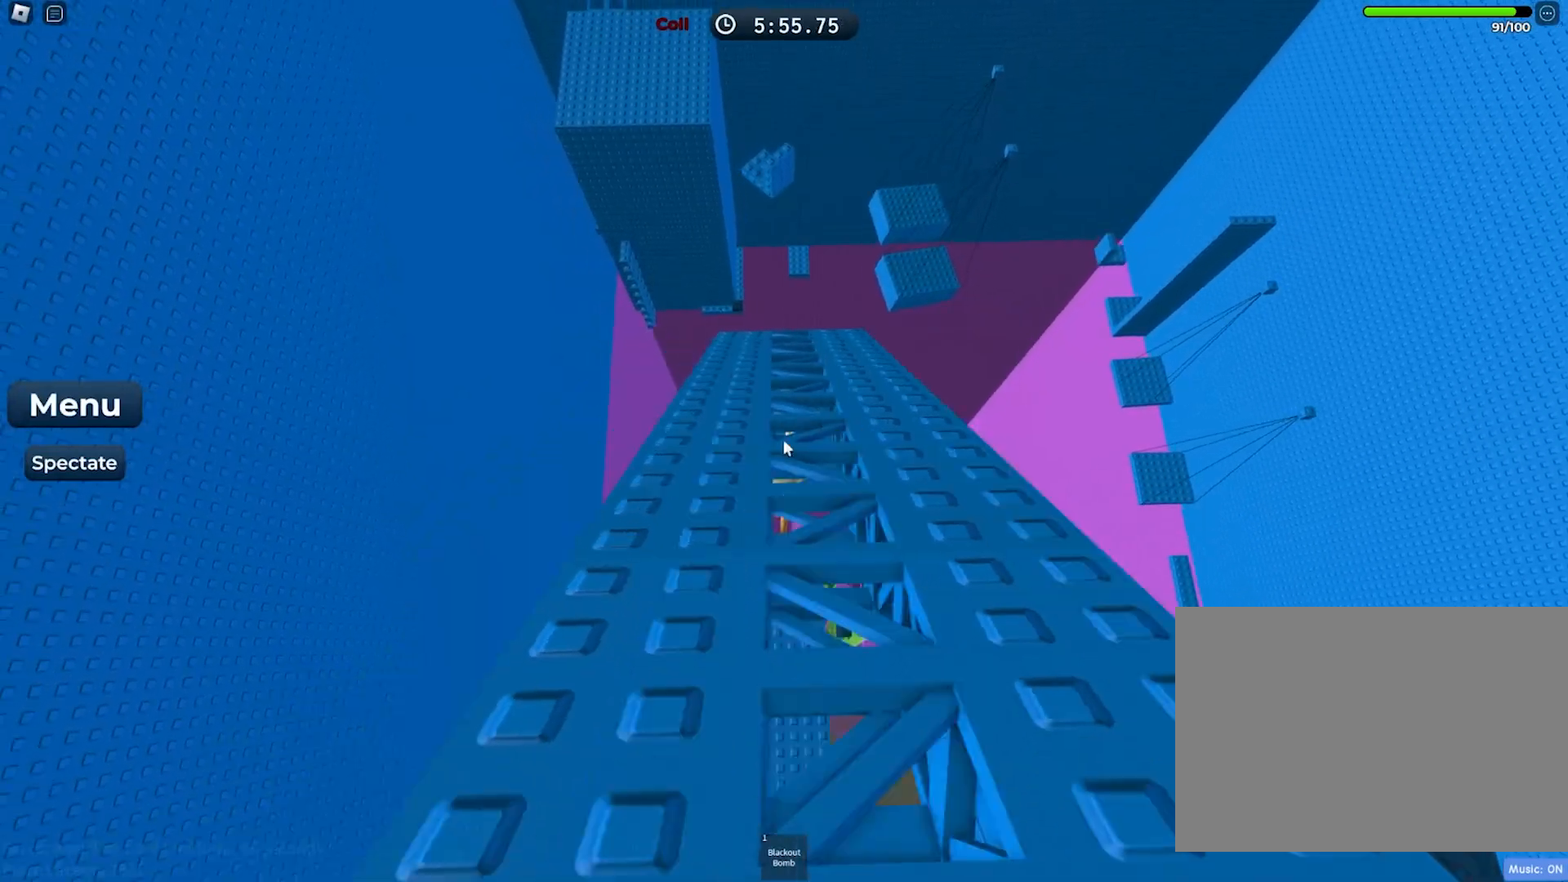
{"keys": [], "events": [[33, "shift", "up"]]}
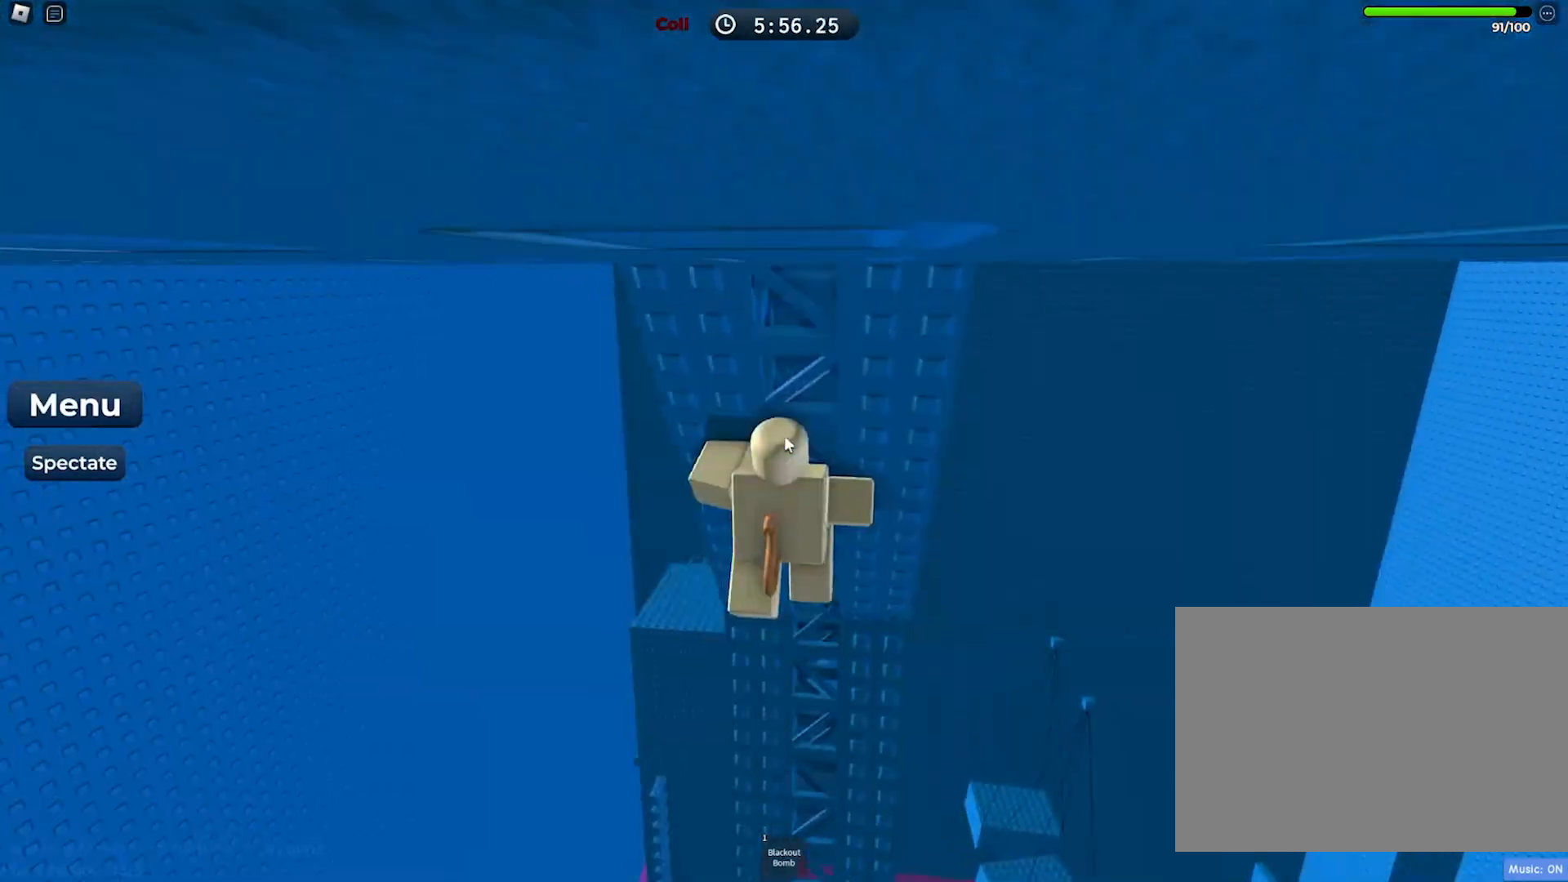
{"keys": ["w"], "events": [[300, "shift", "down"], [300, "w", "down"], [383, "shift", "up"]]}
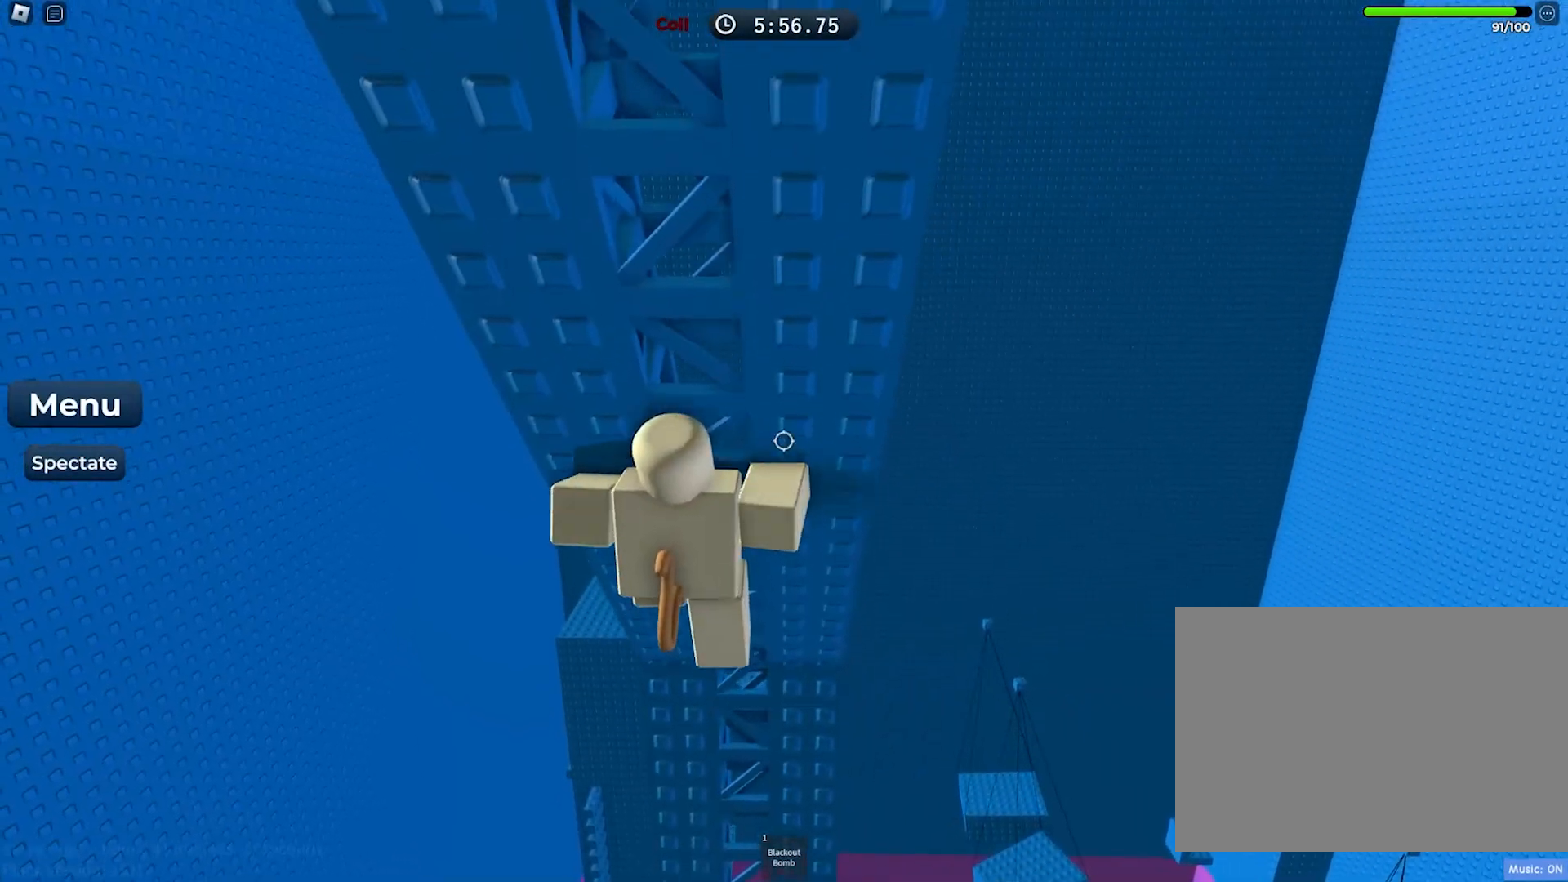
{"keys": ["w"], "events": []}
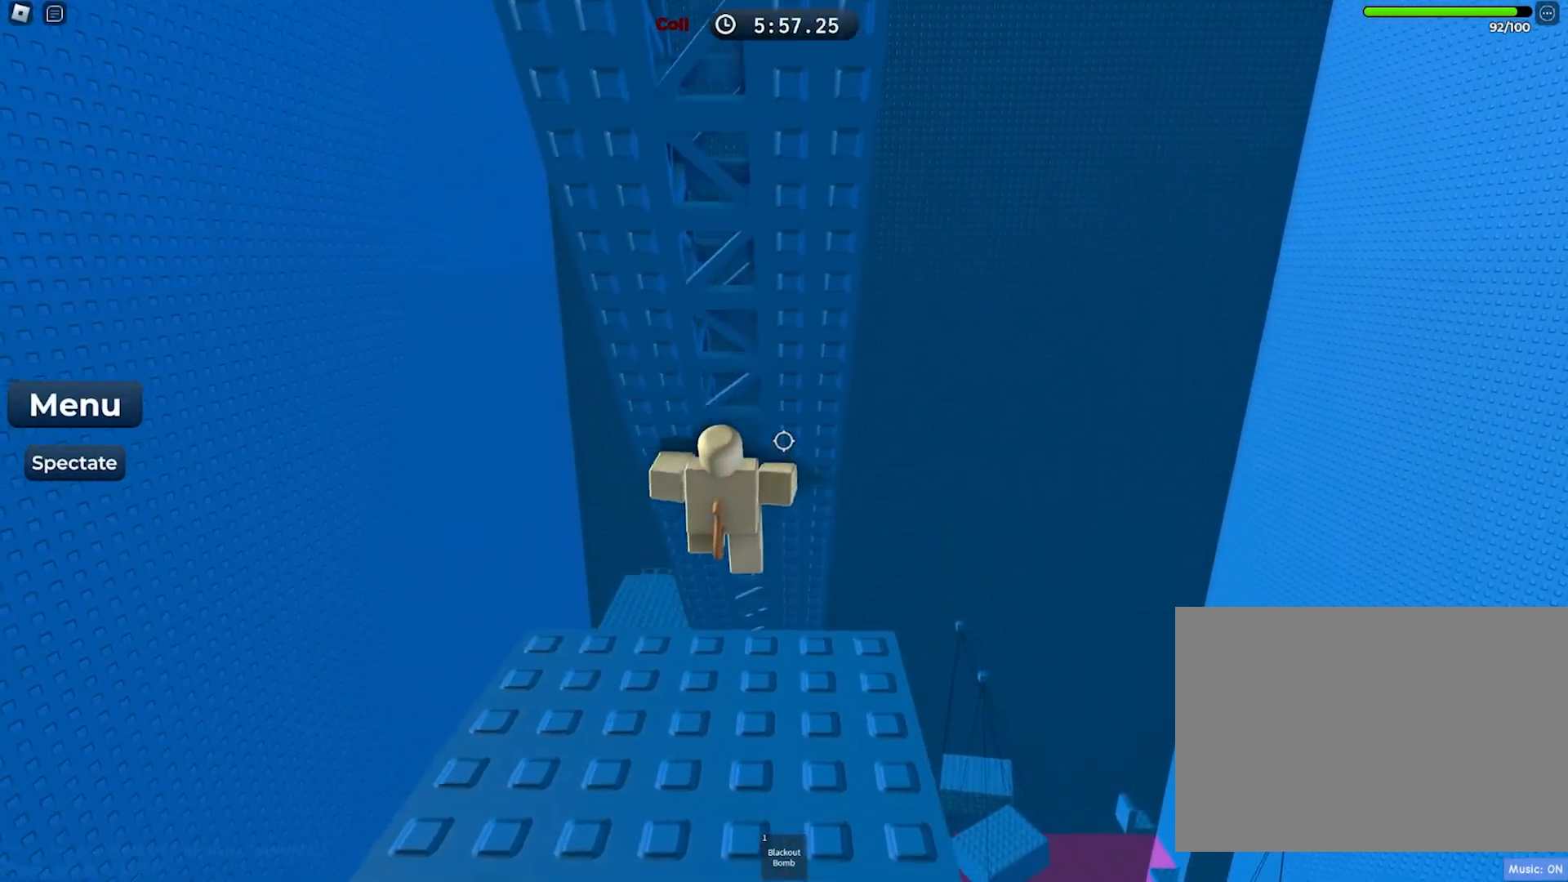
{"keys": ["w"], "events": []}
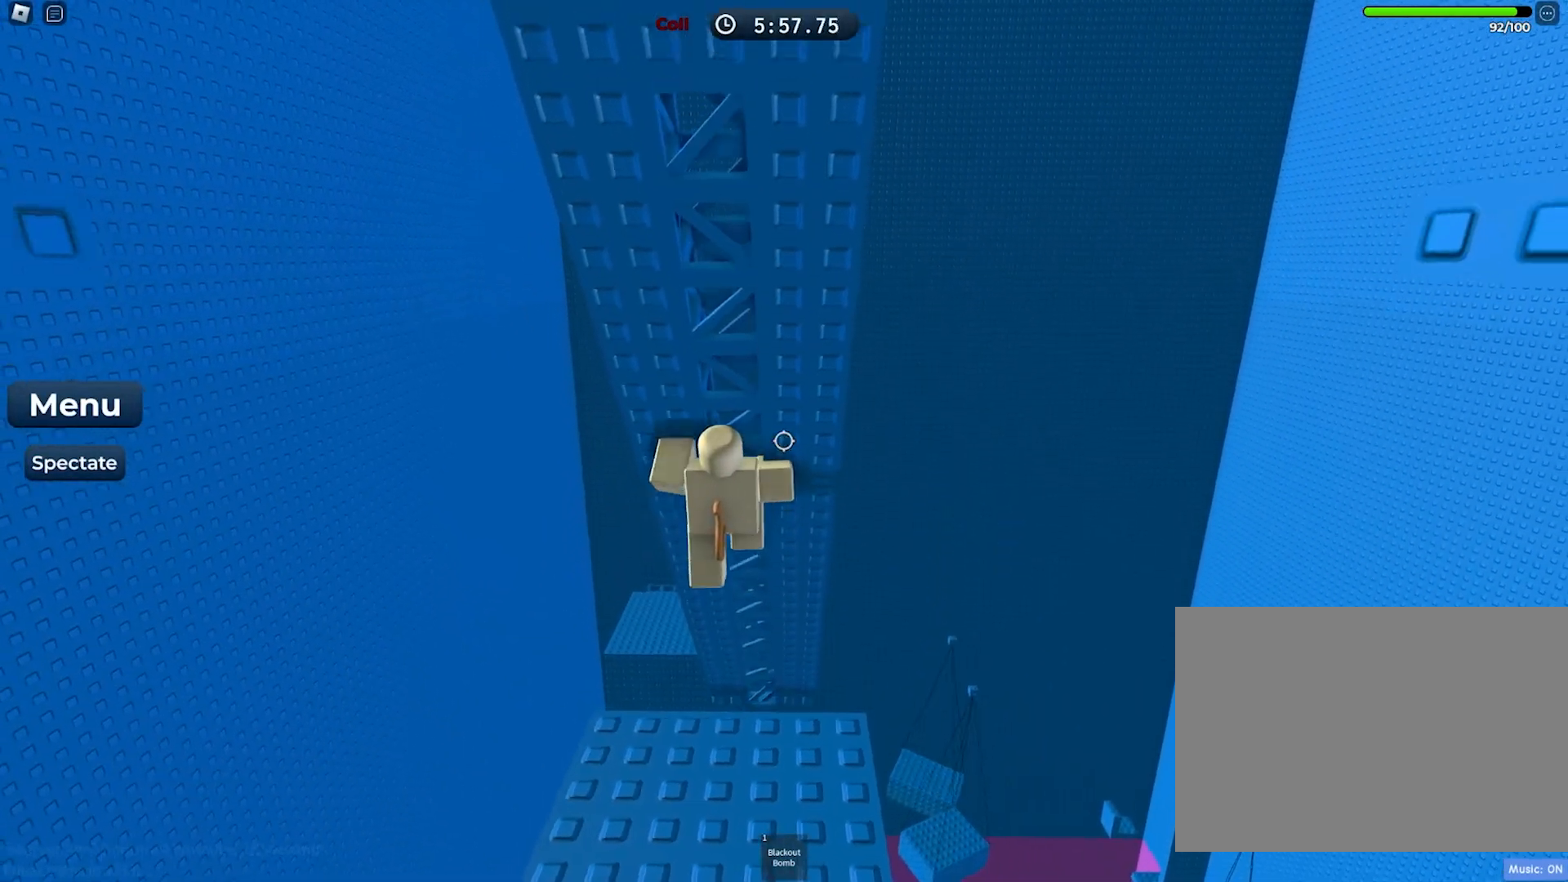
{"keys": [], "events": [[500, "w", "up"]]}
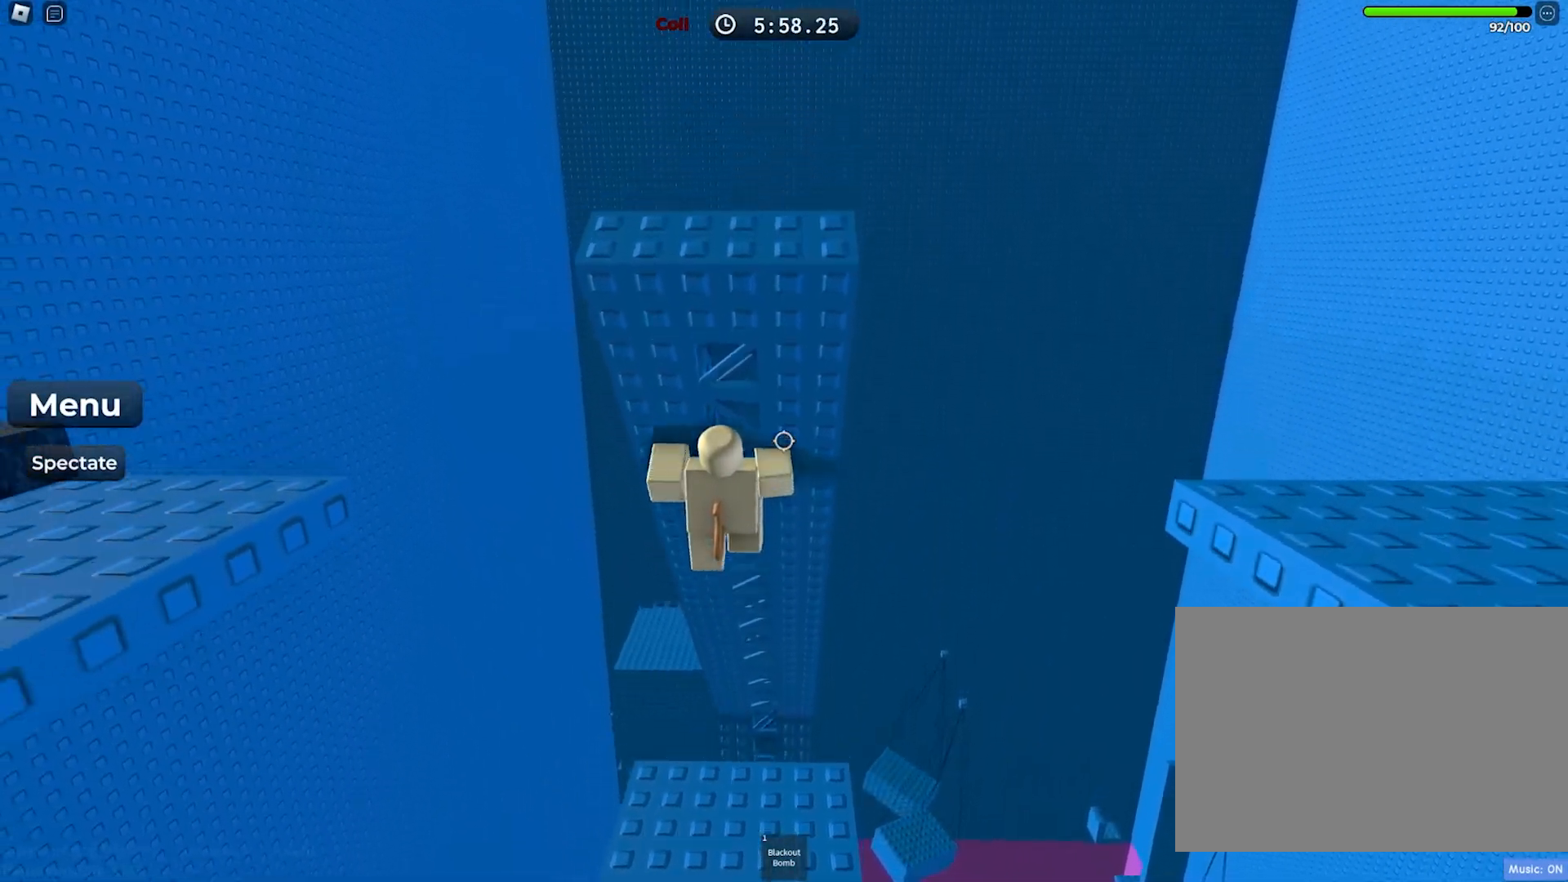
{"keys": ["d"], "events": [[33, "shift", "down"], [100, "shift", "up"], [300, "d", "down"], [300, "shift", "down"], [383, "shift", "up"]]}
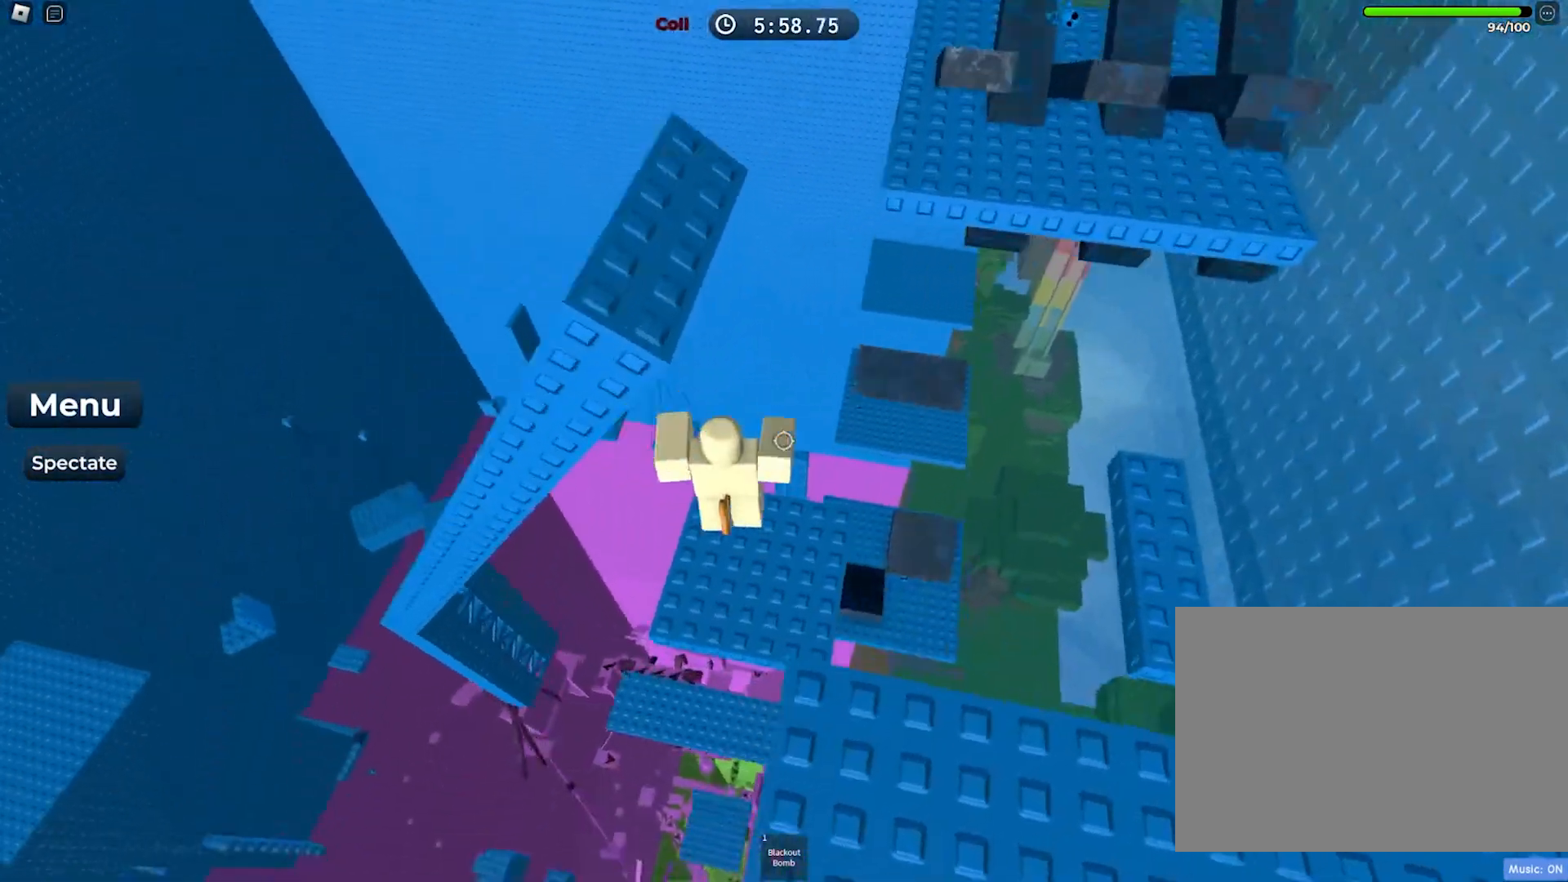
{"keys": [], "events": [[67, "d", "up"], [200, "tab", "down"], [267, "tab", "up"]]}
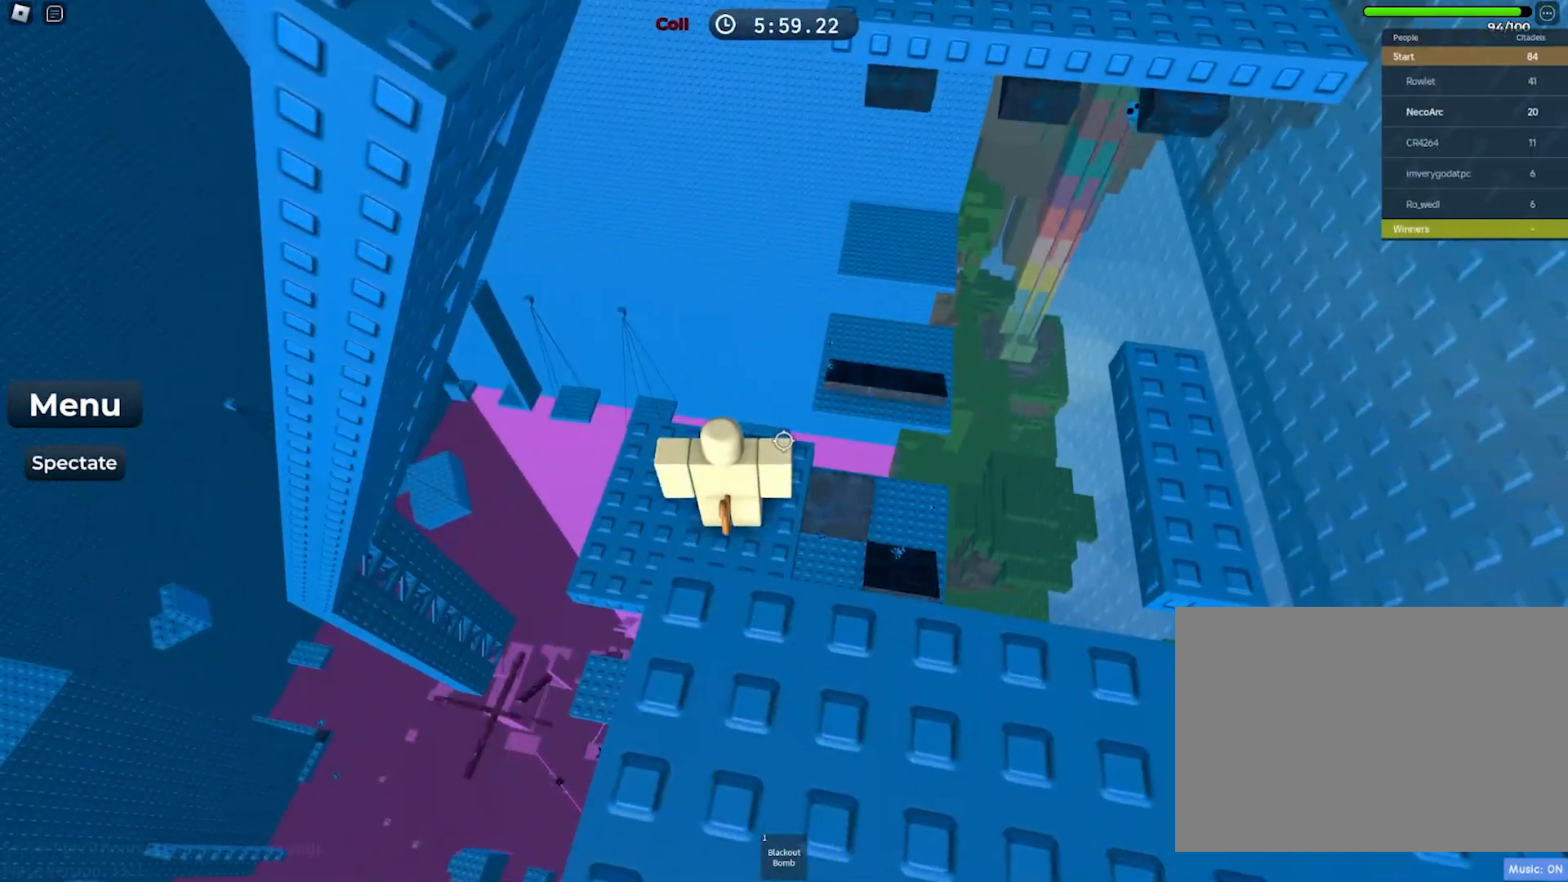
{"keys": ["d"], "events": [[150, "tab", "down"], [217, "tab", "up"], [350, "d", "down"]]}
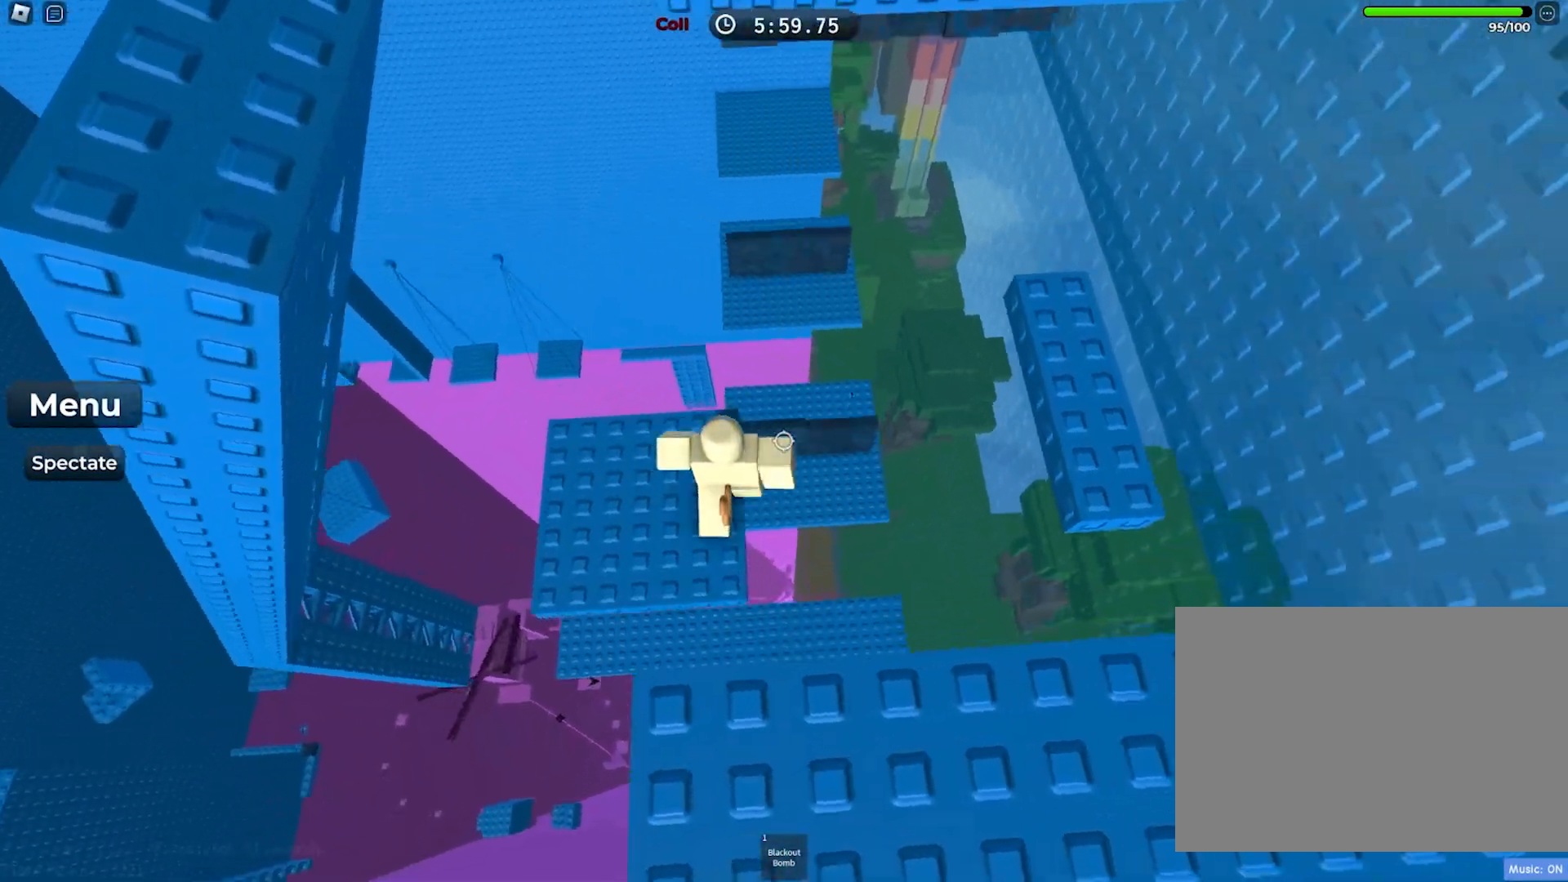
{"keys": ["d"], "events": [[117, "space", "down"], [267, "space", "up"]]}
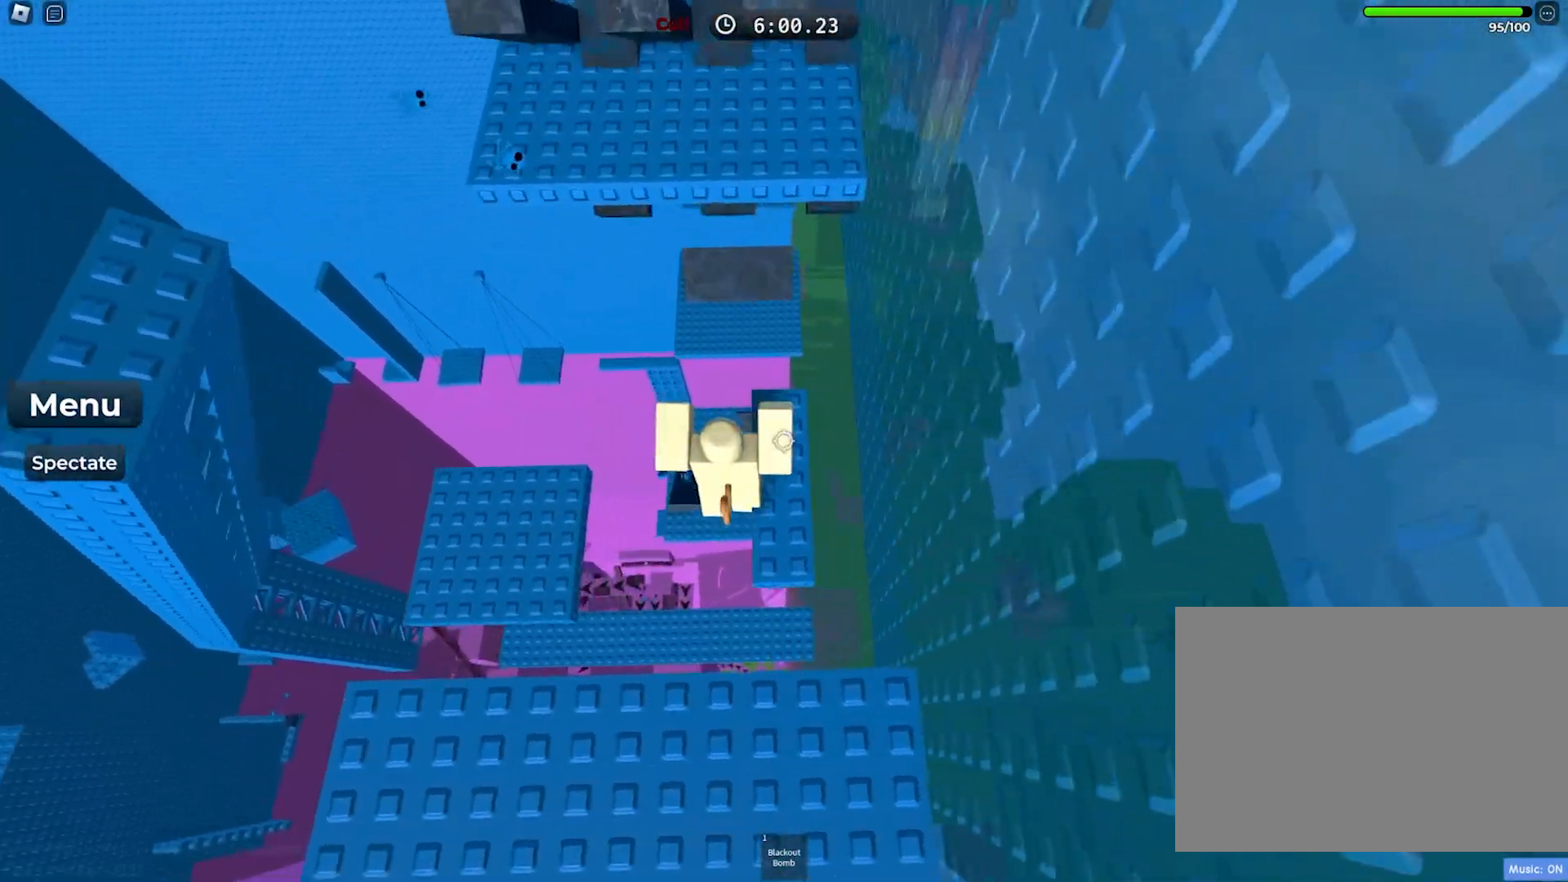
{"keys": ["space", "w"], "events": [[83, "d", "up"], [400, "w", "down"], [500, "space", "down"]]}
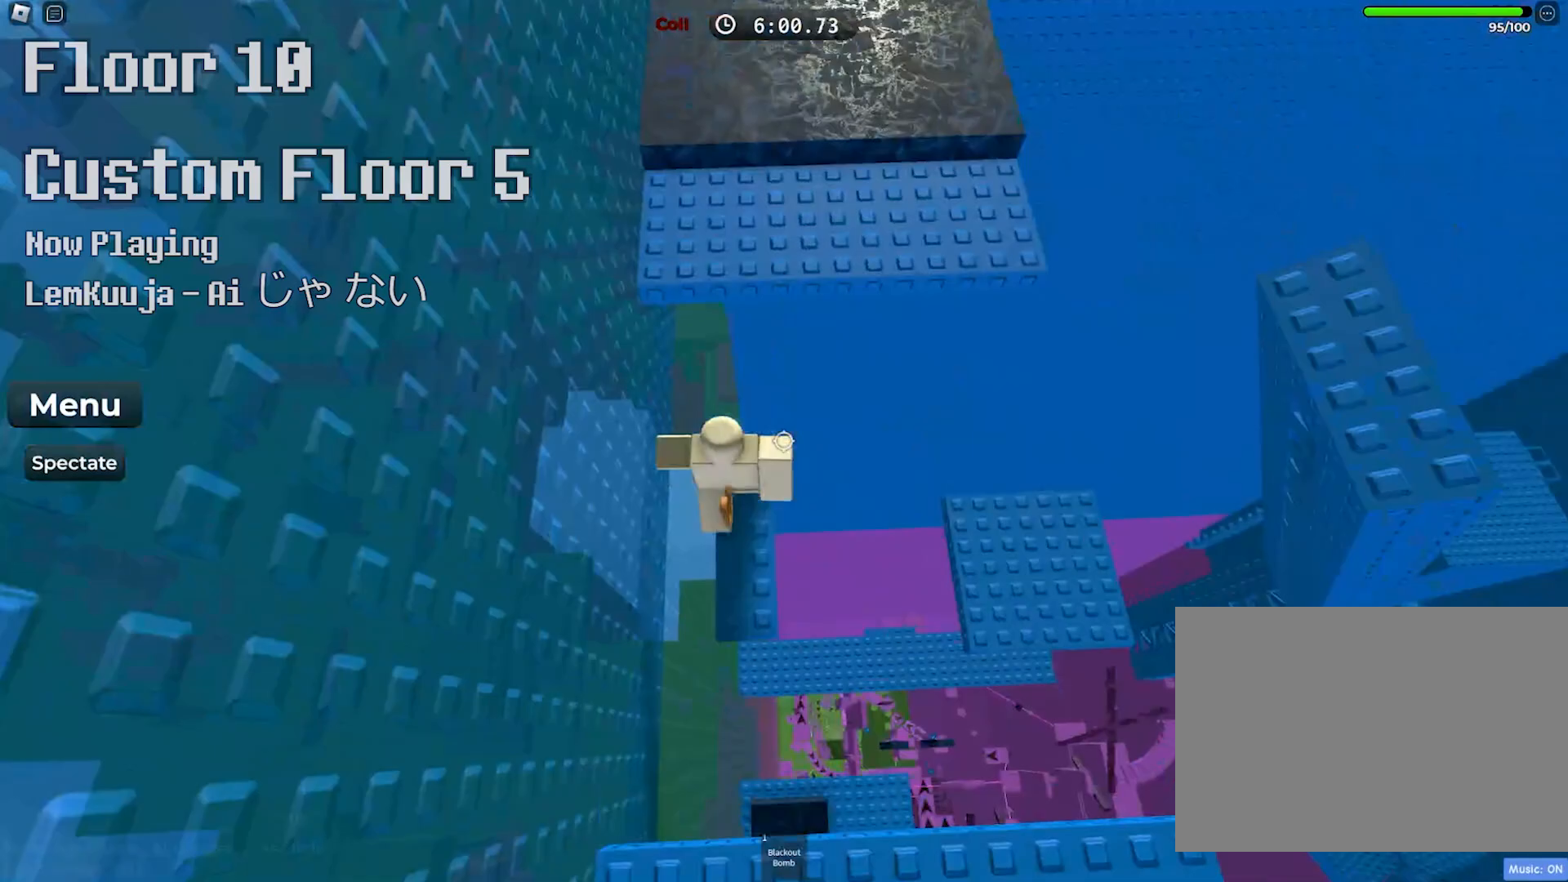
{"keys": [], "events": [[167, "space", "up"], [367, "w", "up"]]}
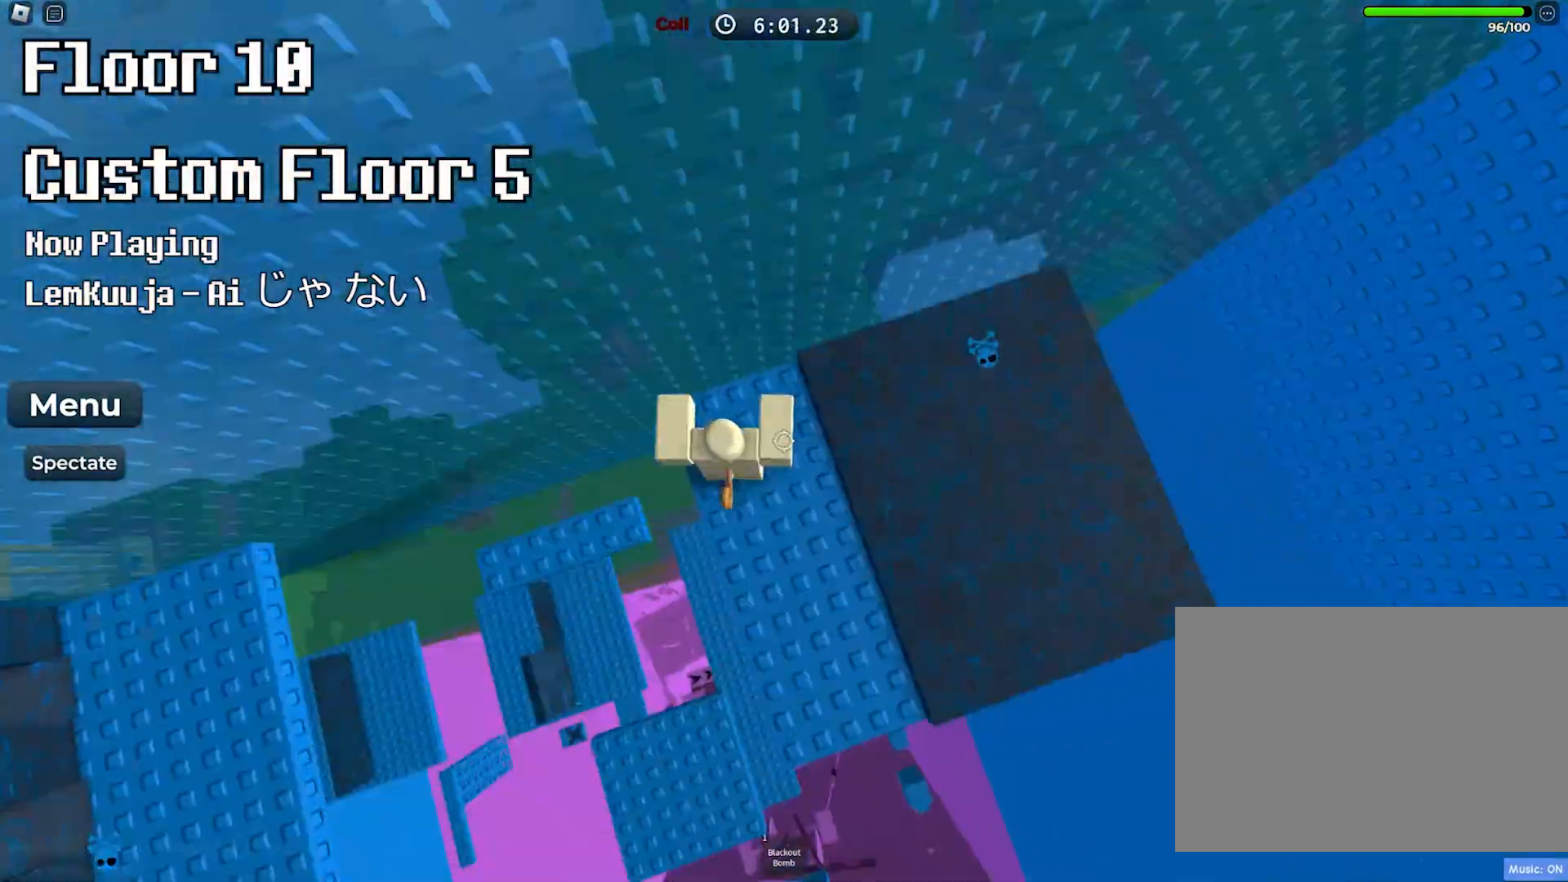
{"keys": ["w"], "events": [[33, "a", "down"], [117, "space", "down"], [117, "w", "down"], [200, "a", "up"], [300, "space", "up"]]}
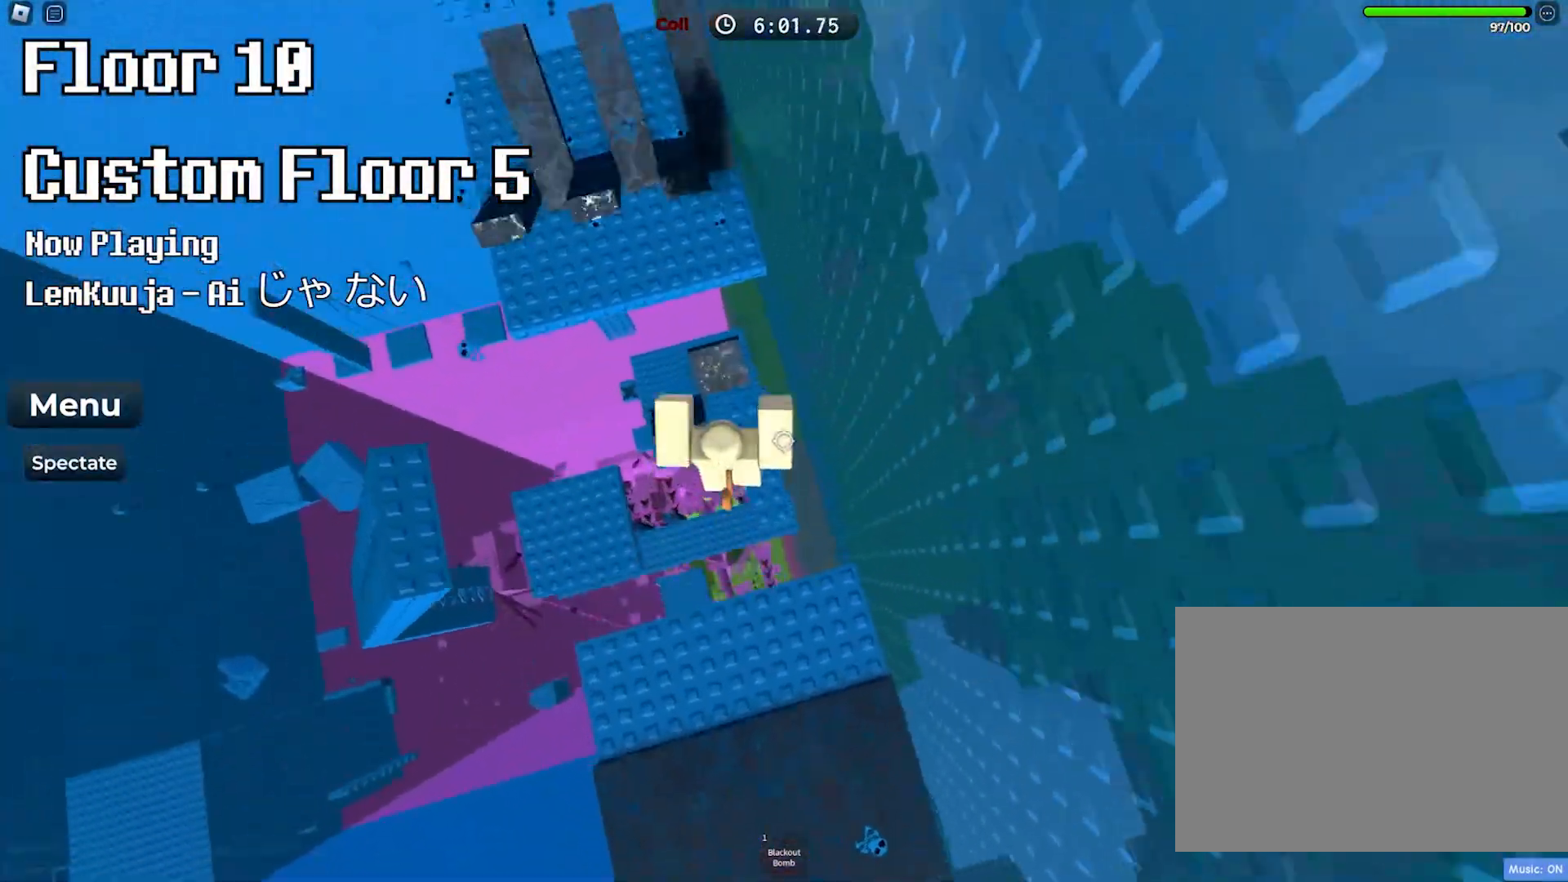
{"keys": ["w"], "events": [[317, "space", "down"], [450, "space", "up"]]}
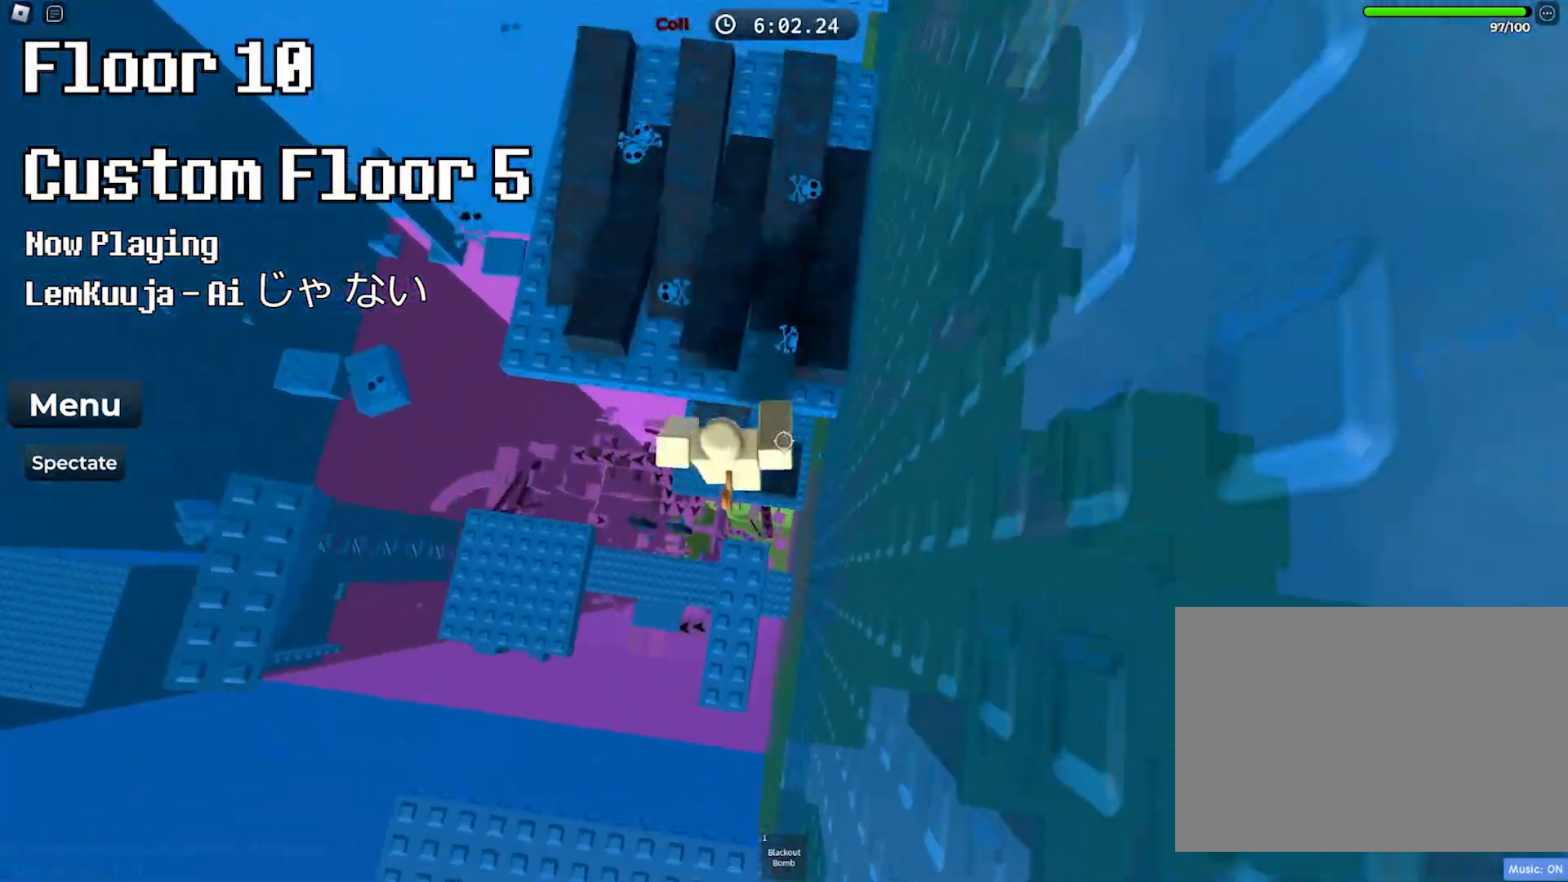
{"keys": ["w"], "events": [[300, "space", "down"], [450, "space", "up"]]}
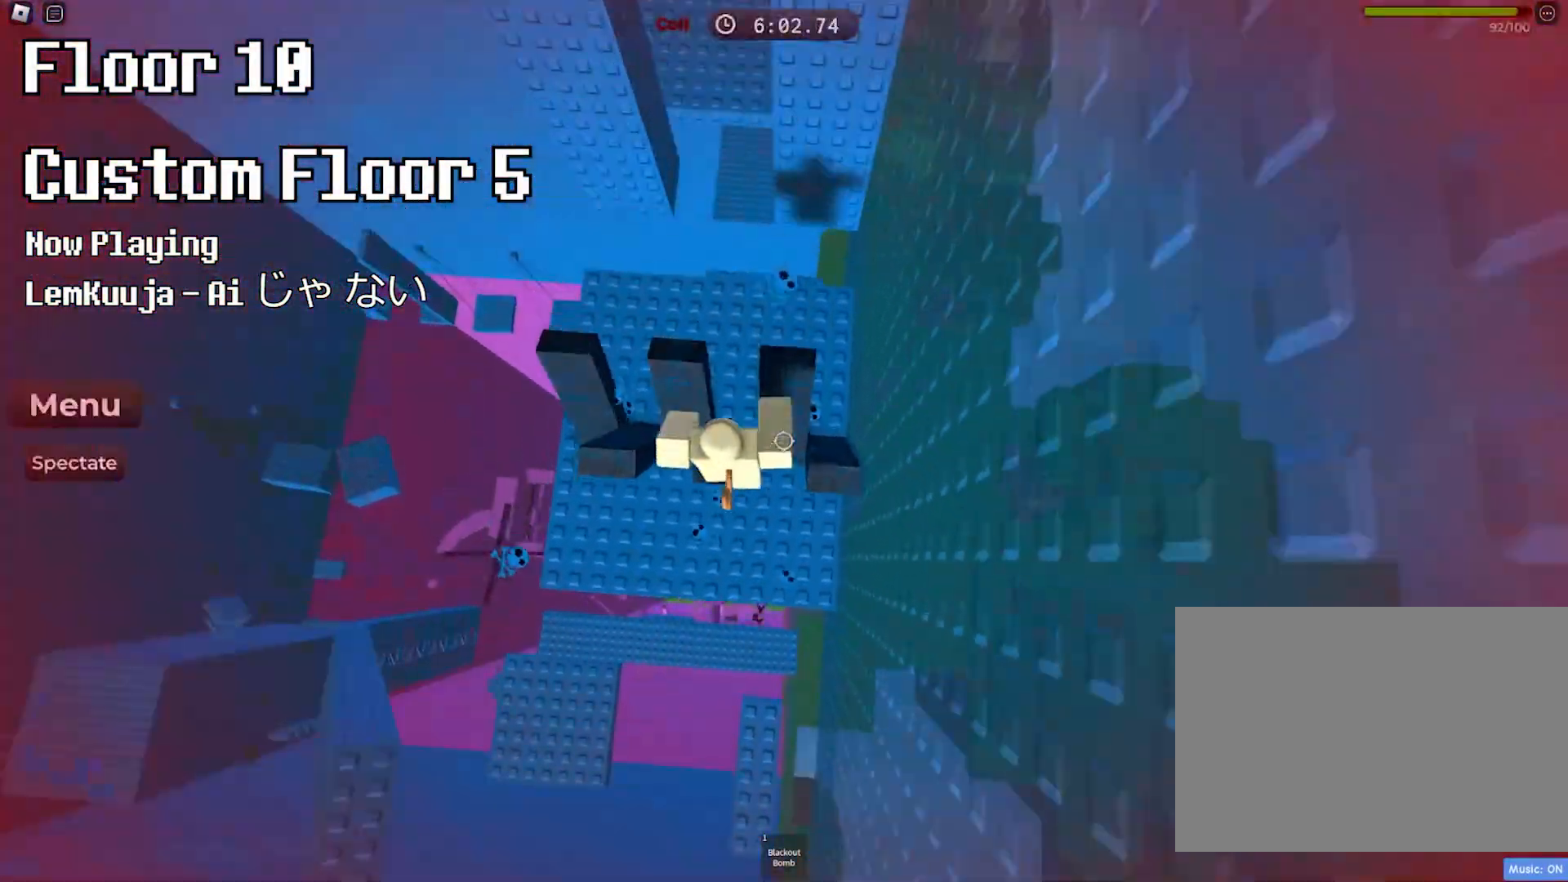
{"keys": ["w"], "events": []}
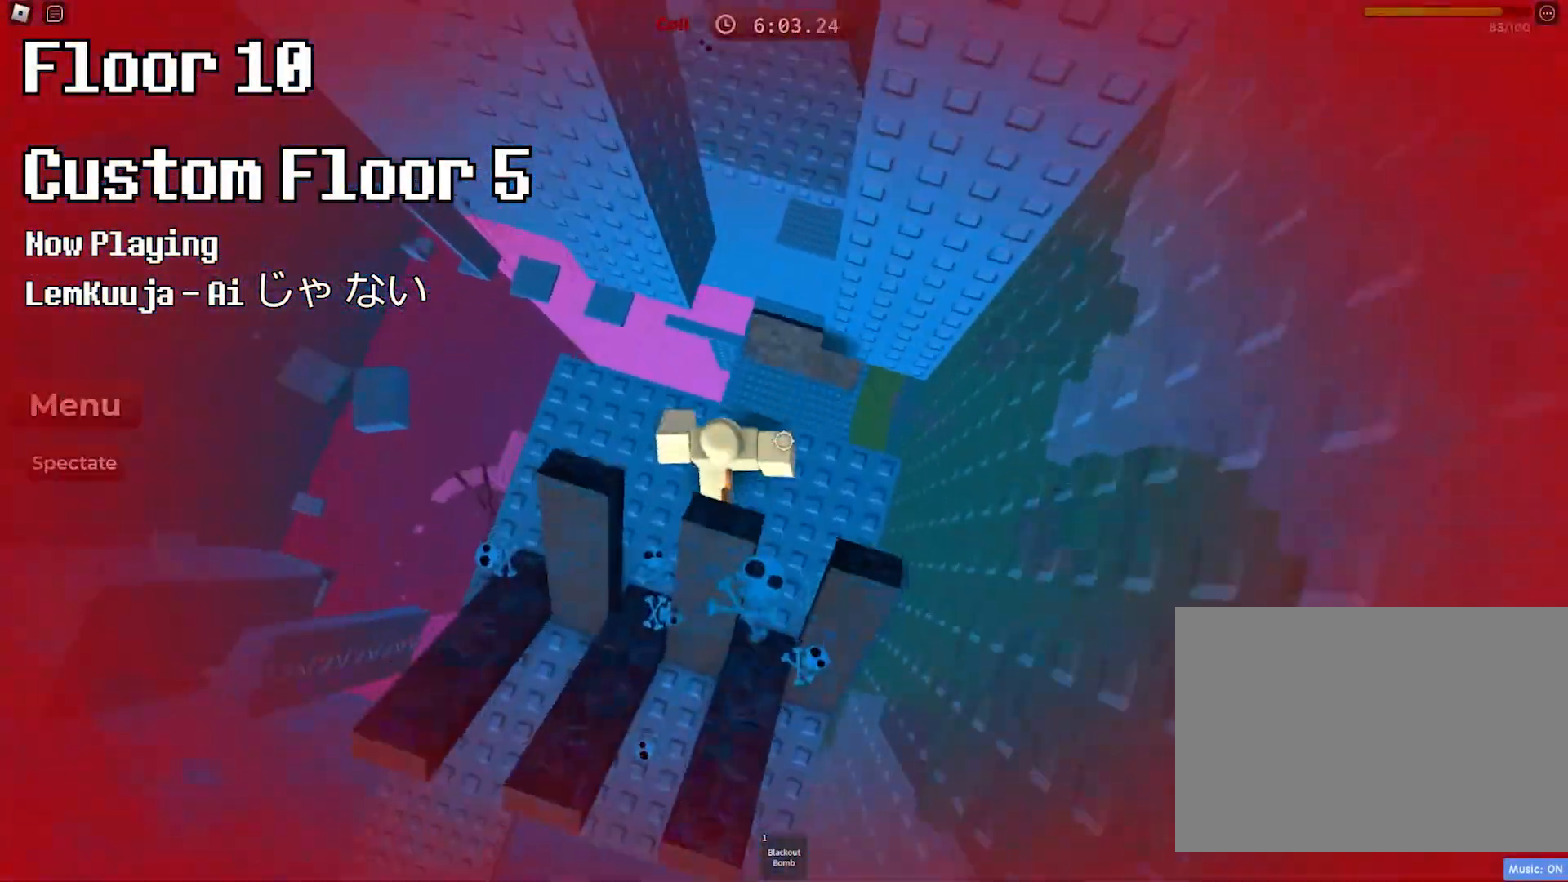
{"keys": ["w"], "events": [[150, "space", "down"], [300, "space", "up"]]}
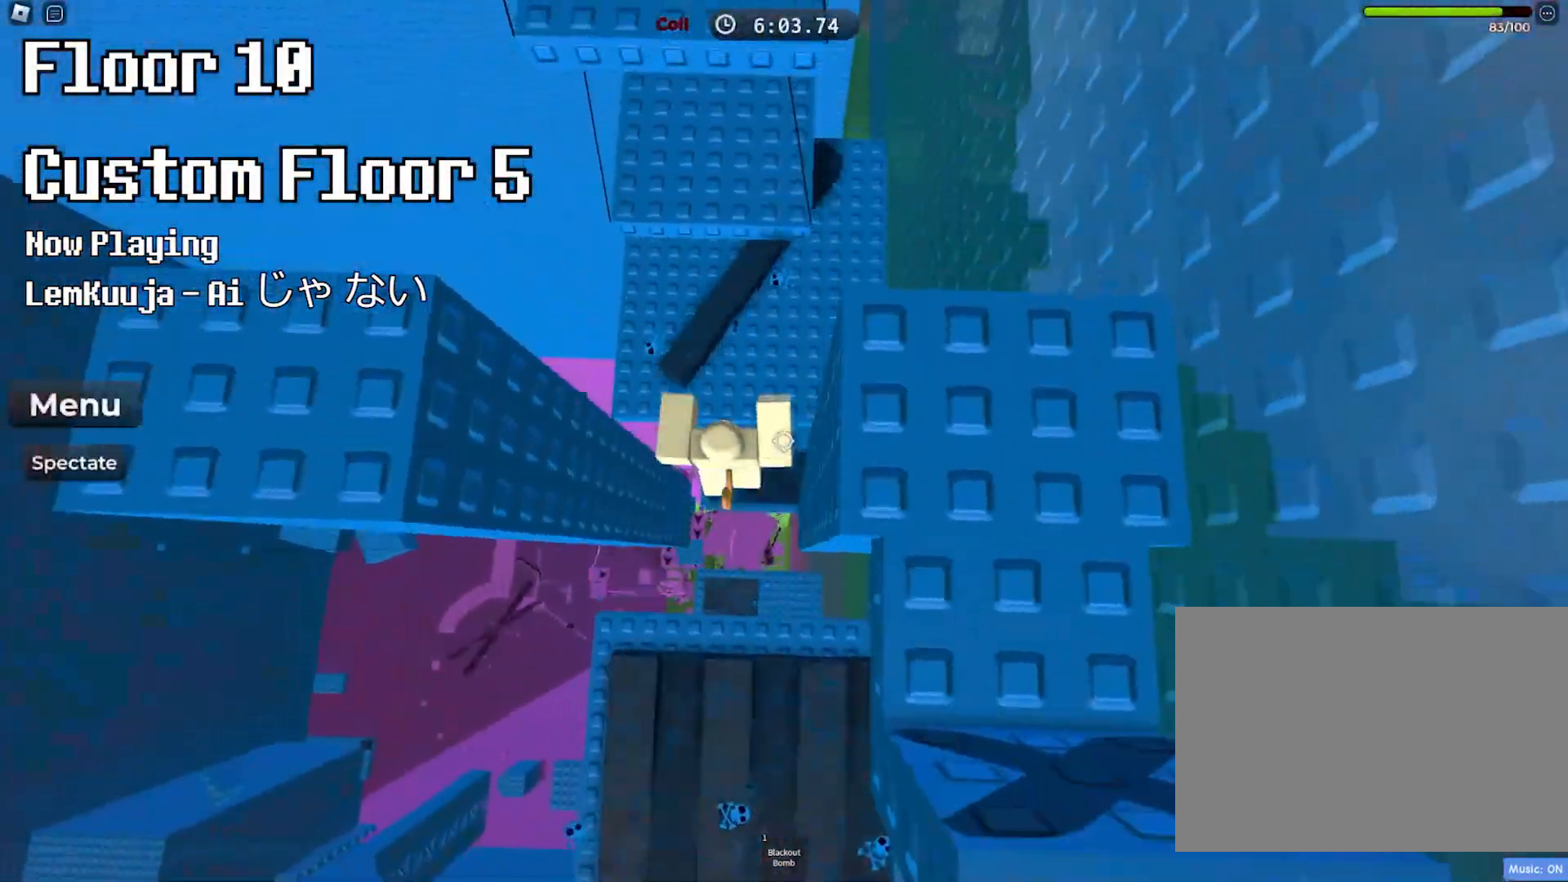
{"keys": ["space", "w"], "events": [[250, "w", "up"], [417, "space", "down"], [467, "w", "down"]]}
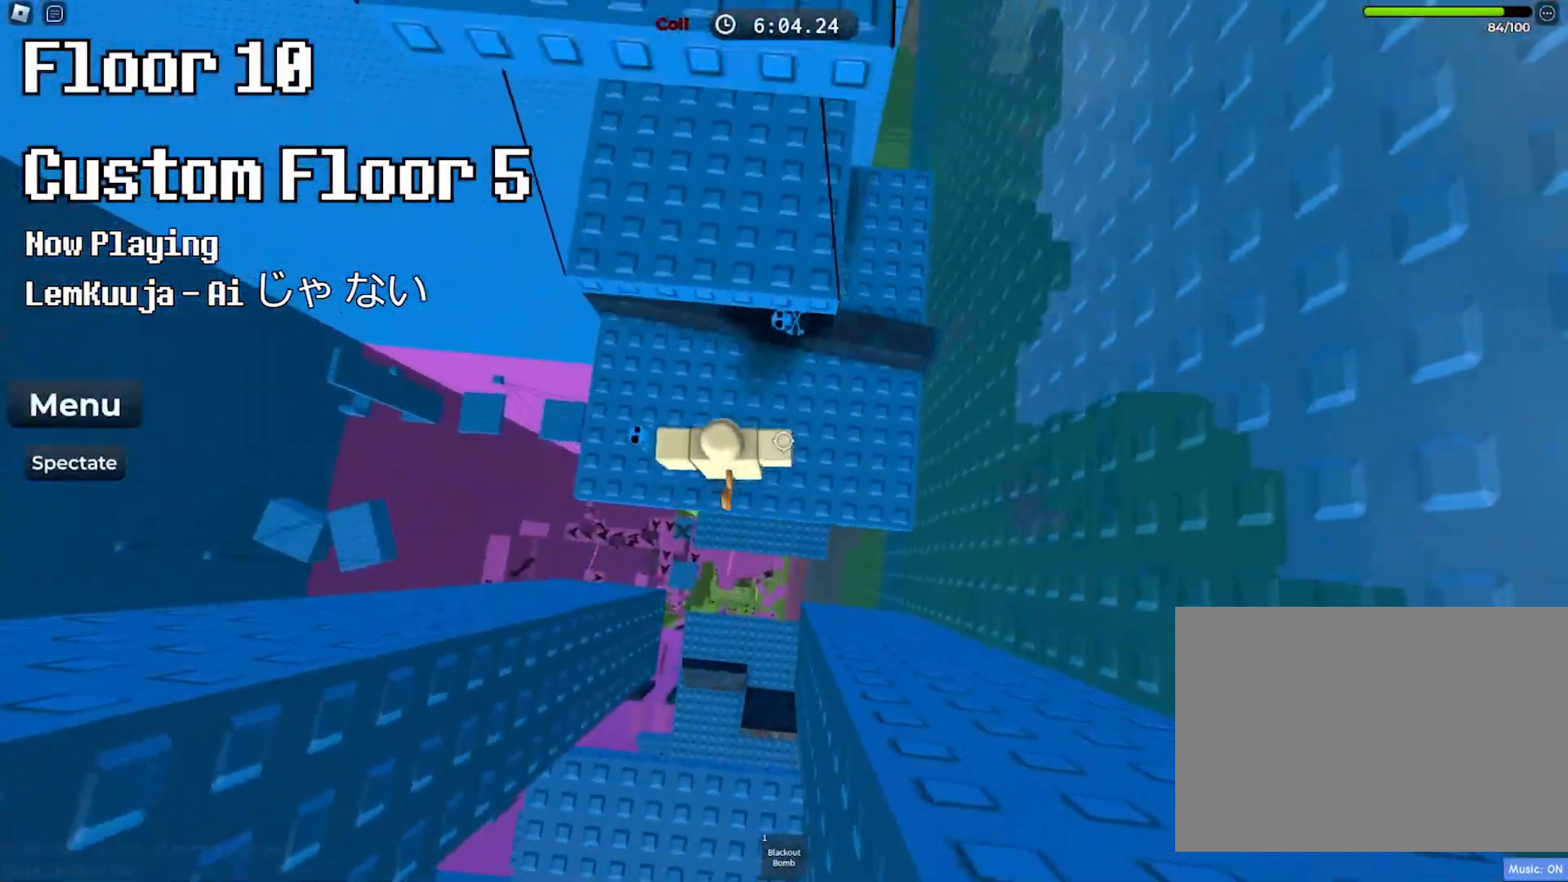
{"keys": ["s"], "events": [[67, "space", "up"], [300, "w", "up"], [417, "s", "down"]]}
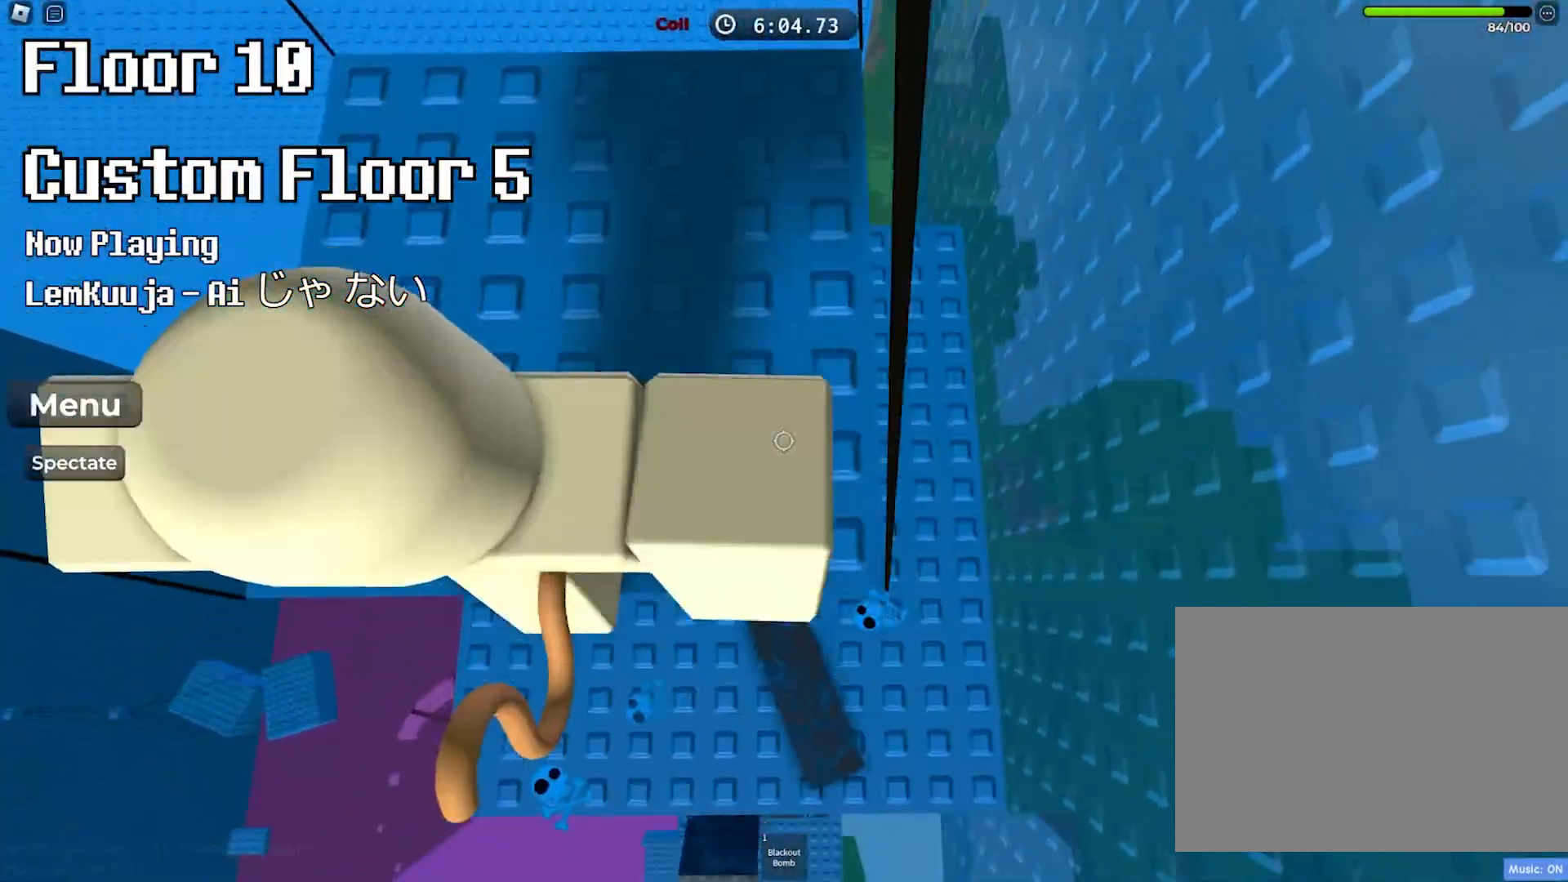
{"keys": ["w"], "events": [[67, "space", "down"], [67, "w", "down"], [133, "s", "up"], [233, "space", "up"]]}
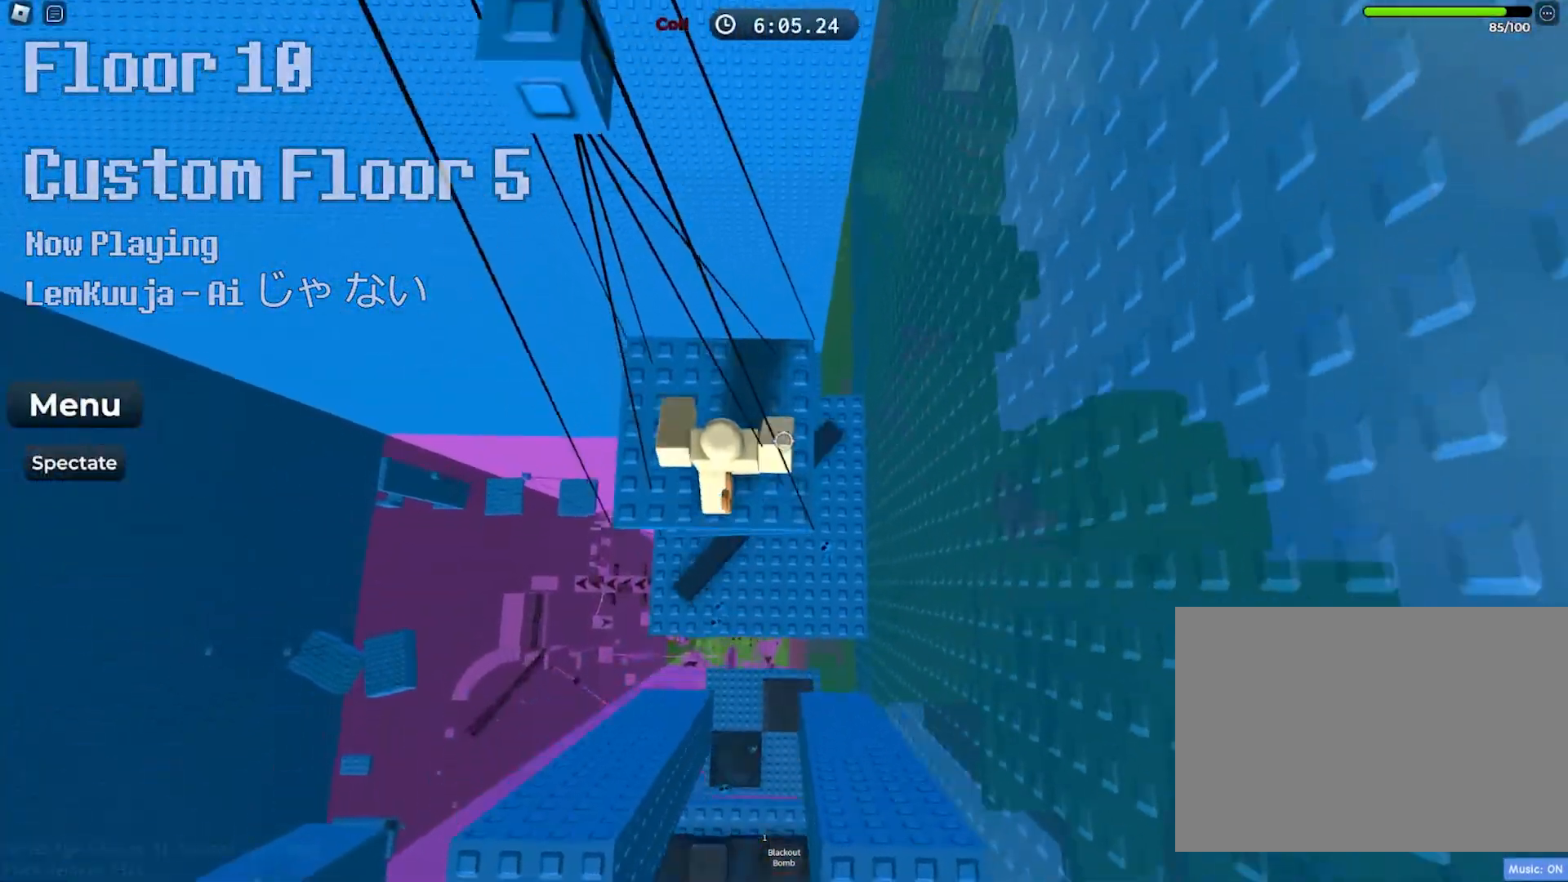
{"keys": ["w"], "events": [[17, "w", "up"], [233, "w", "down"]]}
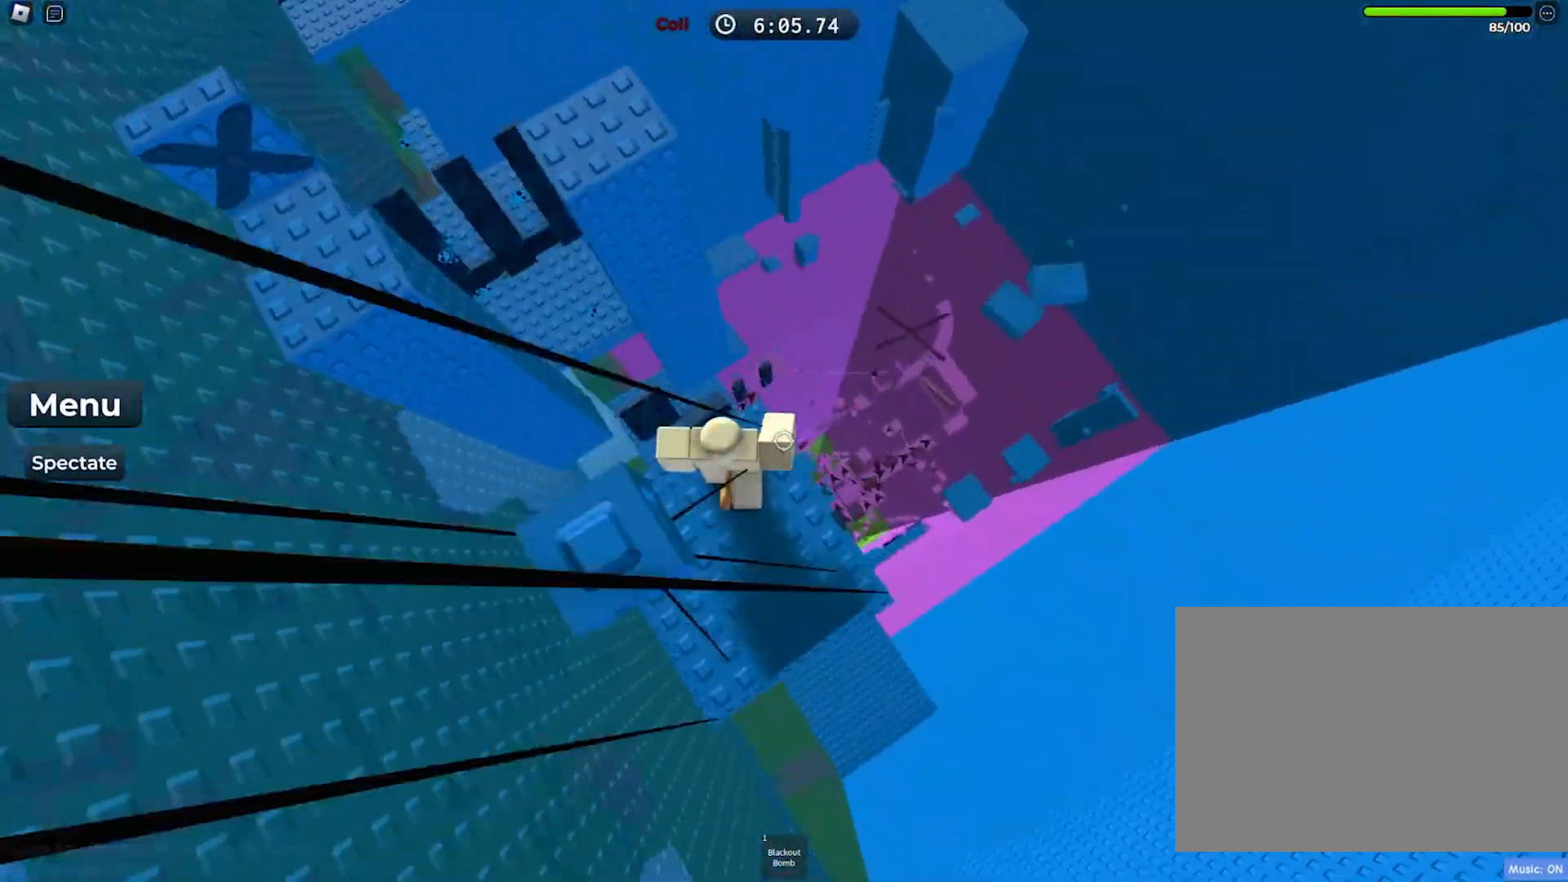
{"keys": ["w"], "events": [[50, "space", "down"], [183, "space", "up"]]}
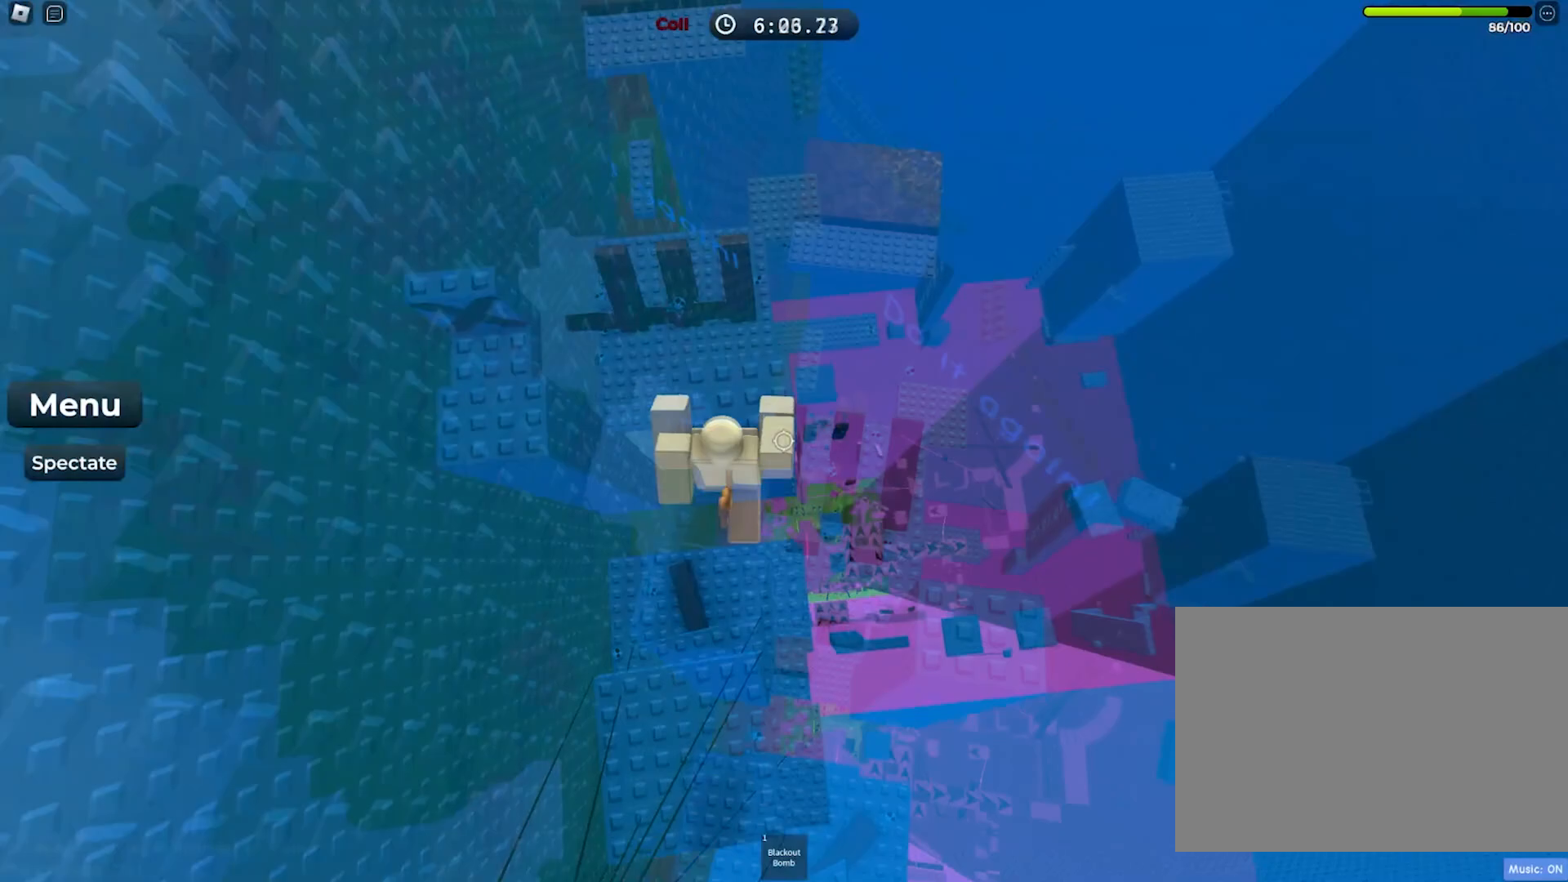
{"keys": [], "events": [[100, "a", "down"], [200, "space", "down"], [317, "space", "up"], [367, "a", "up"], [433, "w", "up"]]}